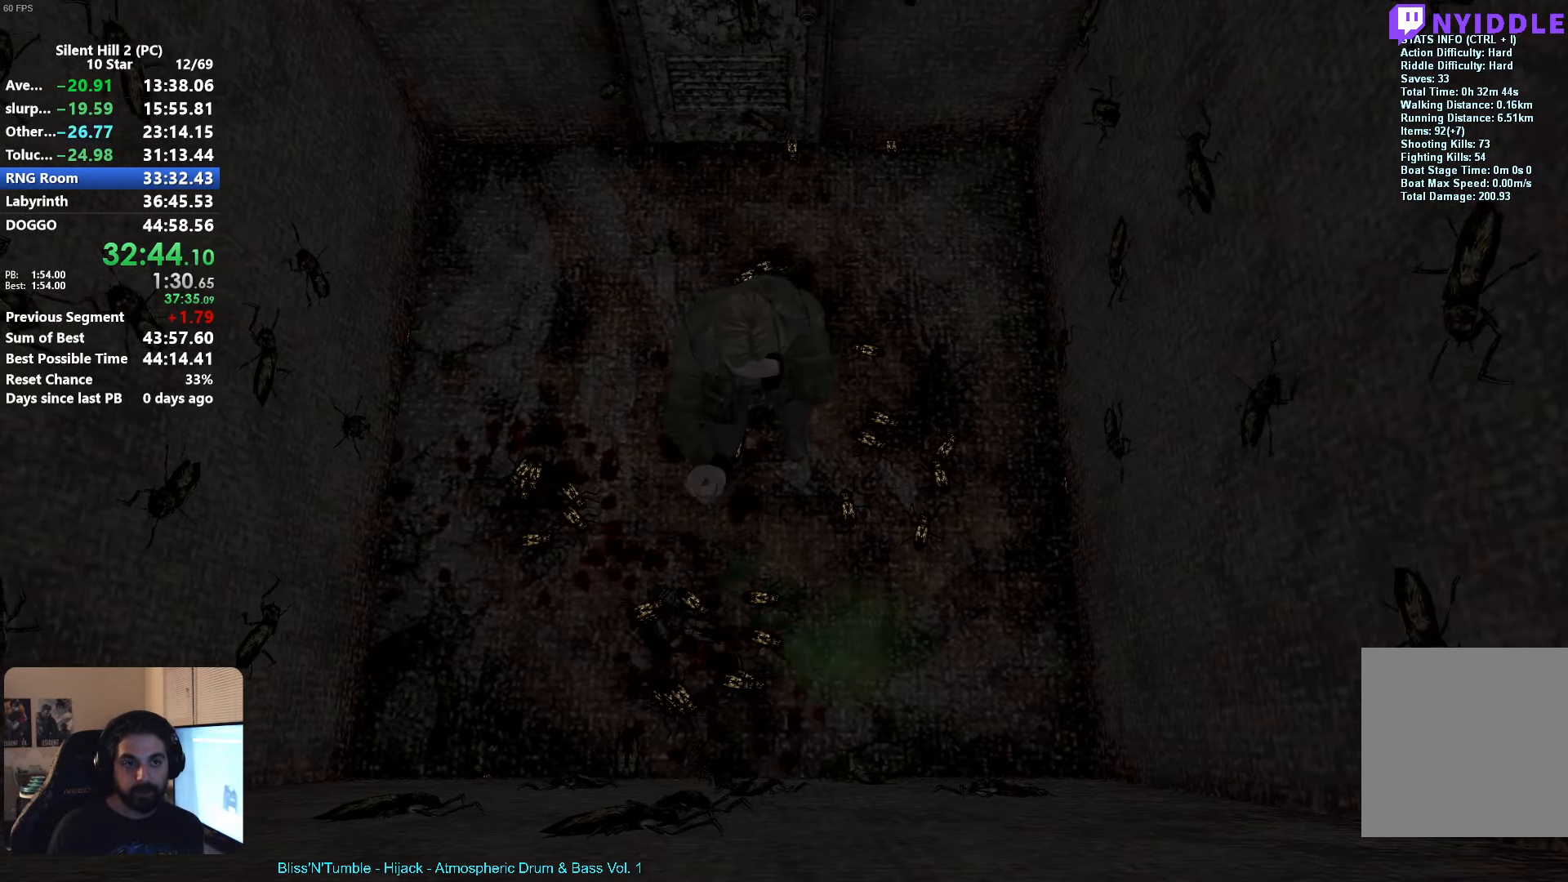
Gameplay with a controller (Xbox layout); each line is a JSON object with the inputs held at the frame after it (dt_ms = milliseconds from this image to that frame). "events" lists button and stick changes between this image and that frame as [ms after this image, input, new state], when the widget could be followed in between. Not read: right_stick.
{"dt_ms": 500, "buttons": [], "left_stick": "up", "events": [[33, "R2", "up"], [33, "left_stick", "up"]]}
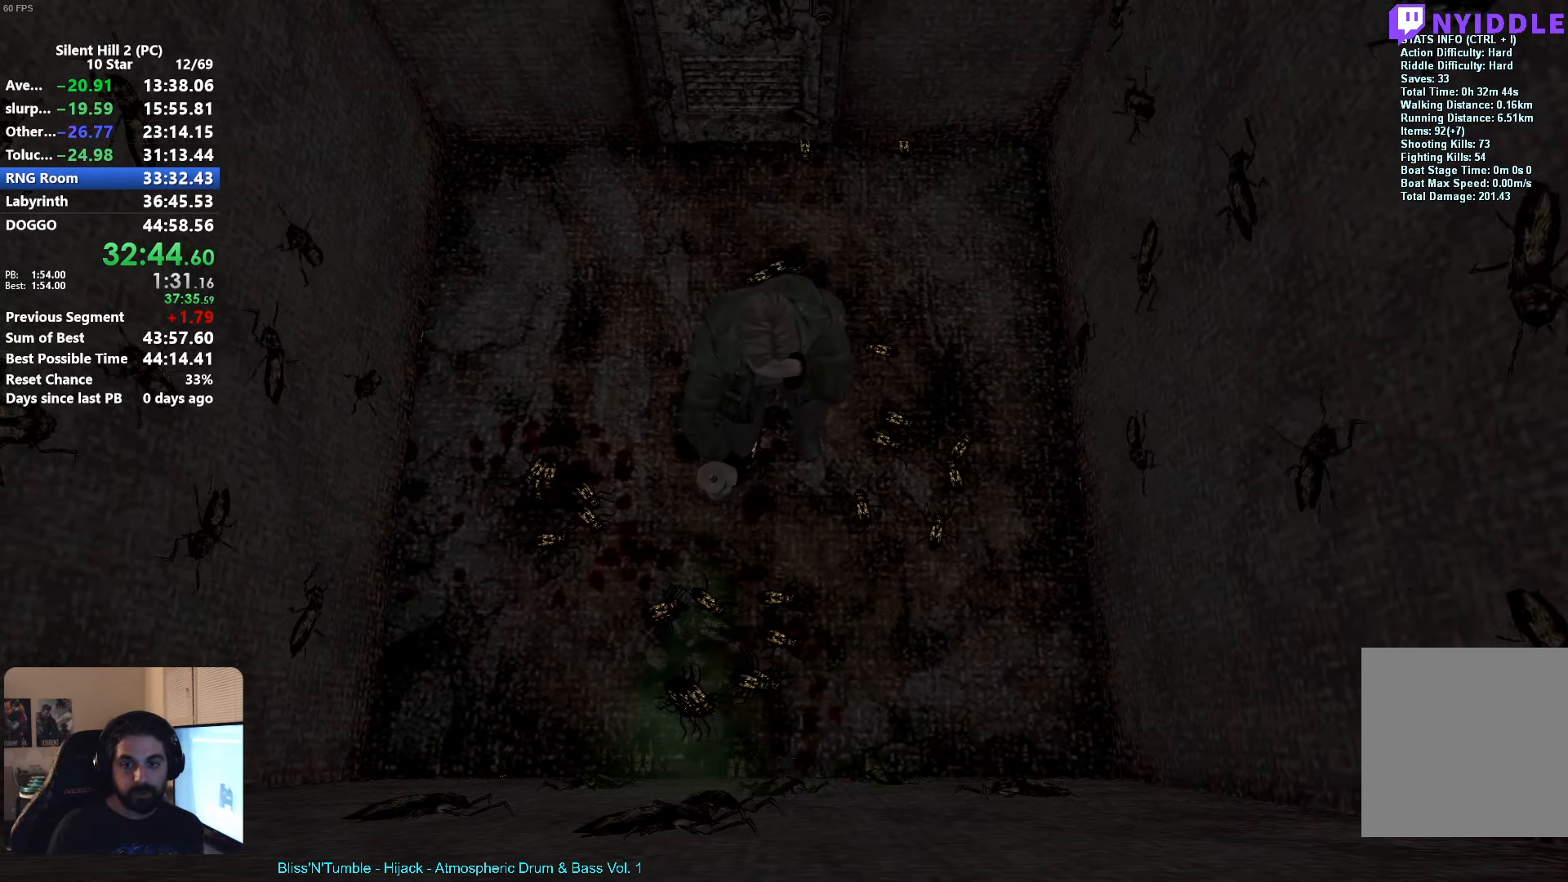
{"dt_ms": 500, "buttons": [], "left_stick": "up-left", "events": [[167, "left_stick", "up-left"]]}
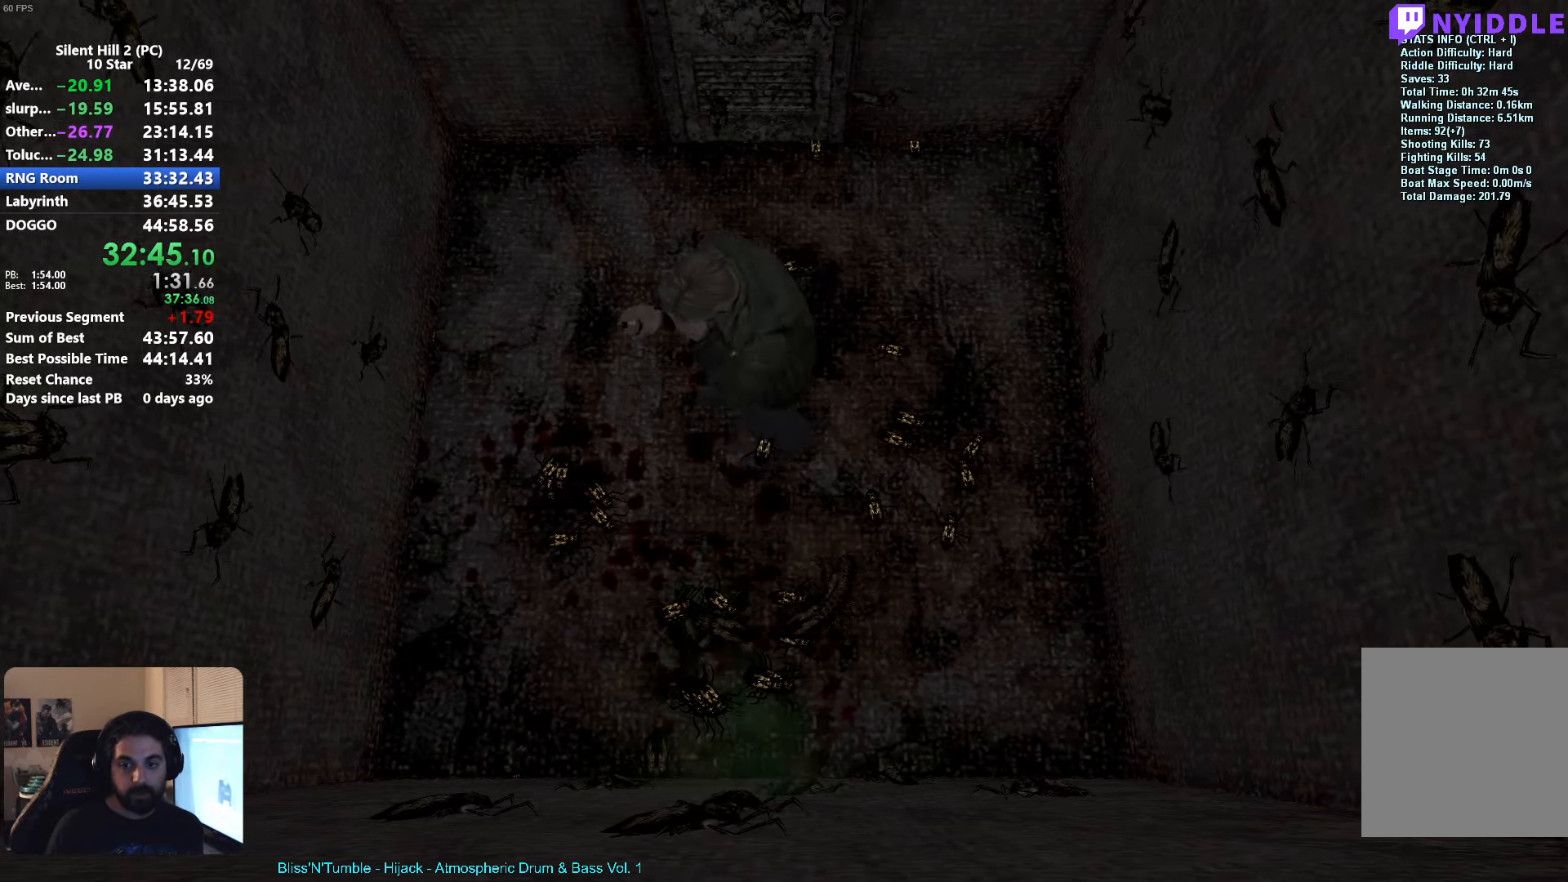
{"dt_ms": 500, "buttons": [], "left_stick": "down-right", "events": [[233, "left_stick", "down-left"], [450, "left_stick", "down-right"]]}
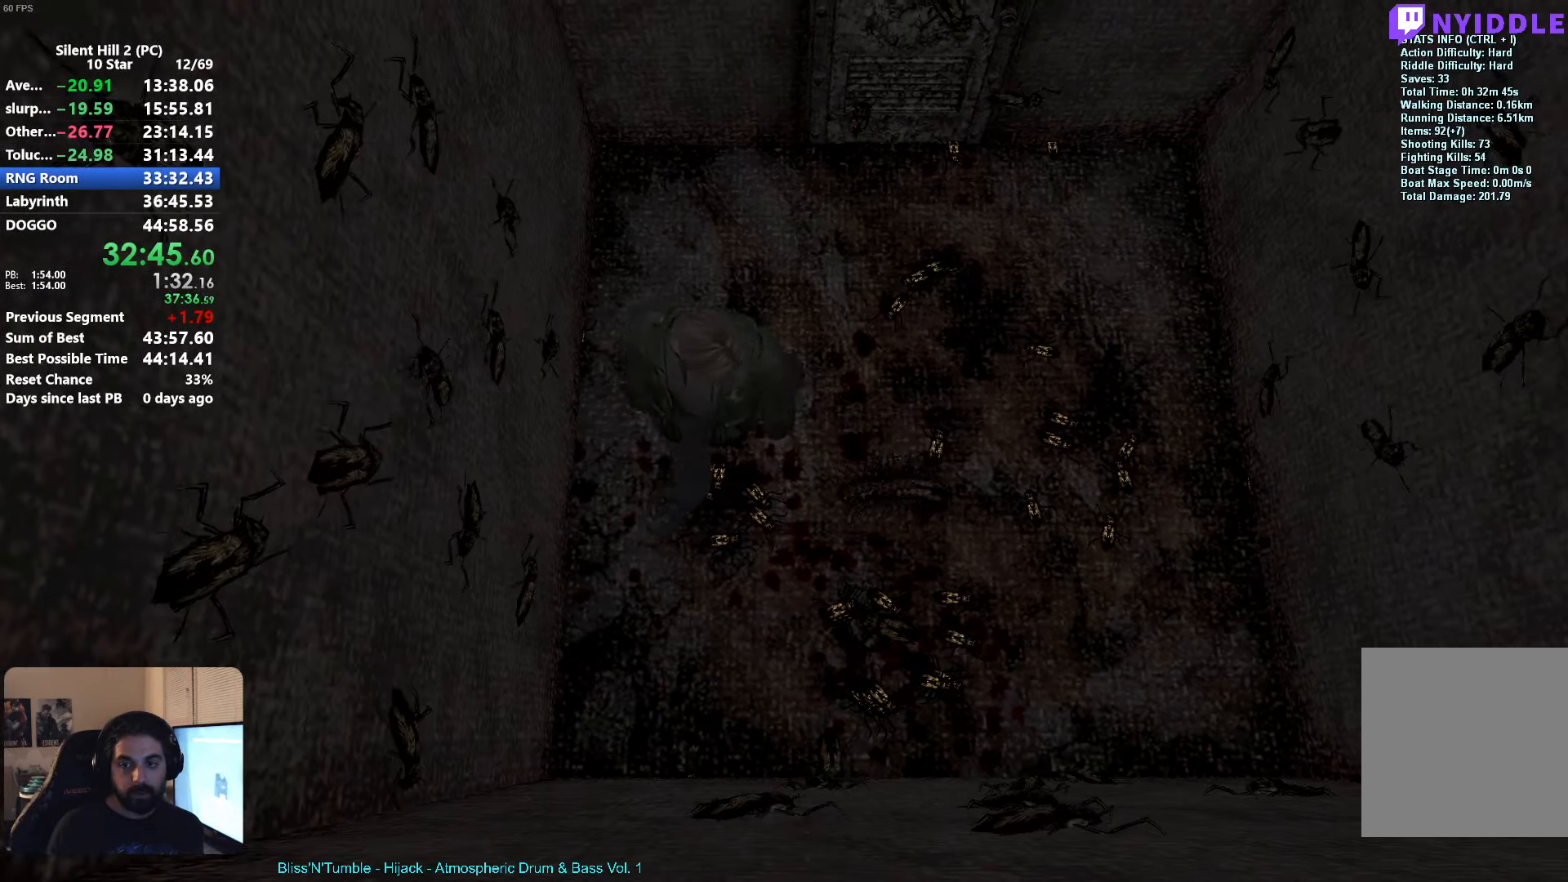
{"dt_ms": 500, "buttons": [], "left_stick": "up-right", "events": [[33, "R1", "down"], [83, "left_stick", "up-right"], [133, "R1", "up"], [217, "left_stick", "up"], [267, "A", "down"], [333, "A", "up"], [400, "A", "down"], [467, "left_stick", "up-right"], [483, "A", "up"]]}
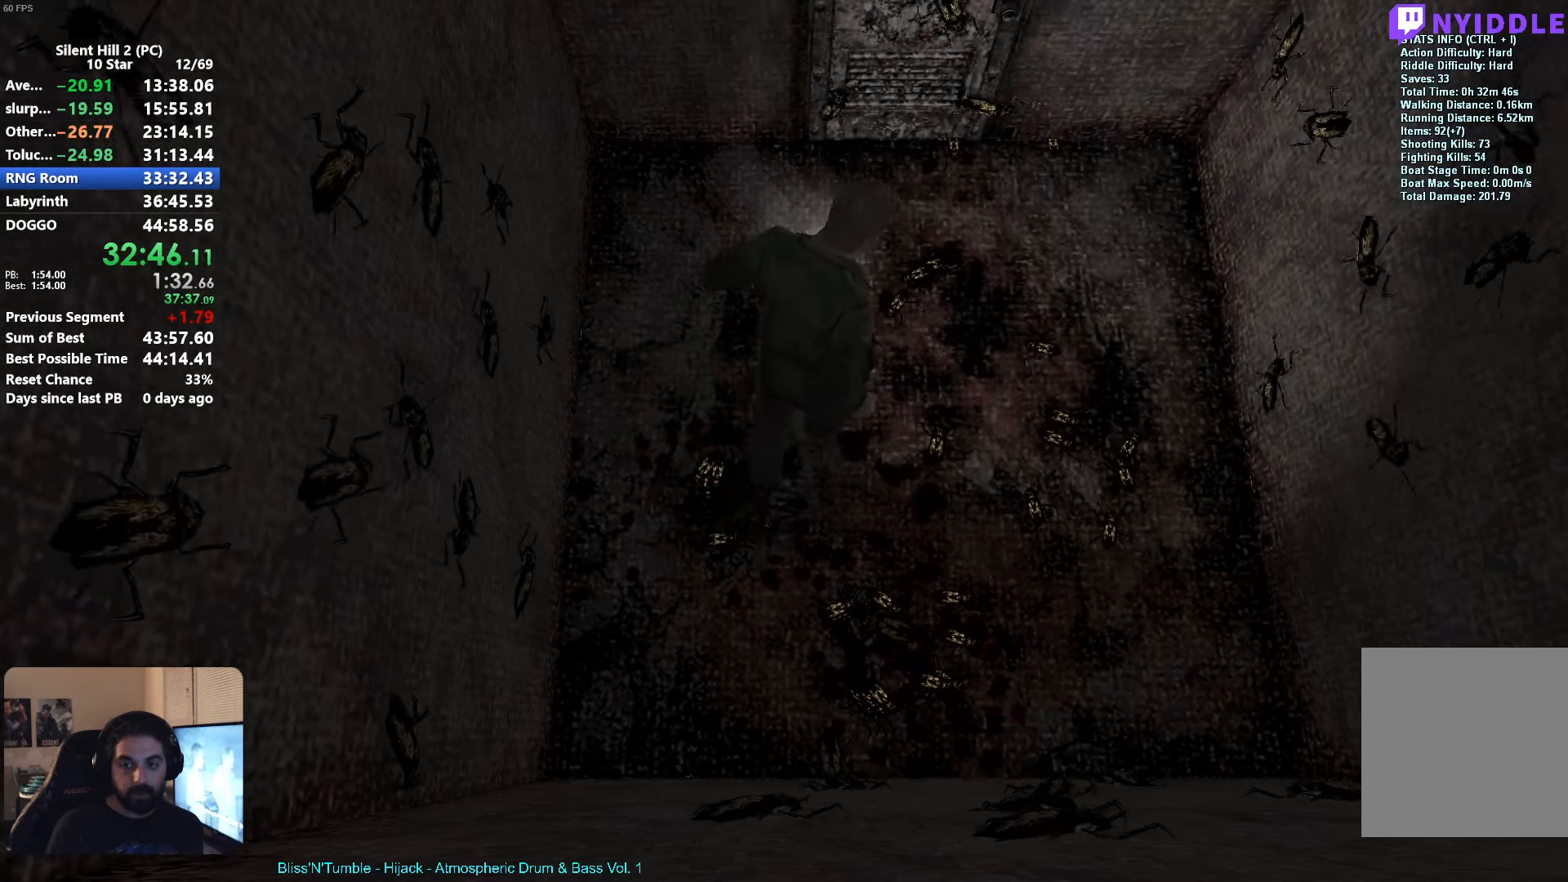
{"dt_ms": 500, "buttons": [], "left_stick": "down", "events": [[67, "A", "down"], [100, "left_stick", "down-left"], [133, "A", "up"], [233, "A", "down"], [233, "left_stick", "down-right"], [283, "left_stick", "down-left"], [300, "A", "up"], [350, "left_stick", "down"], [400, "A", "down"], [467, "A", "up"]]}
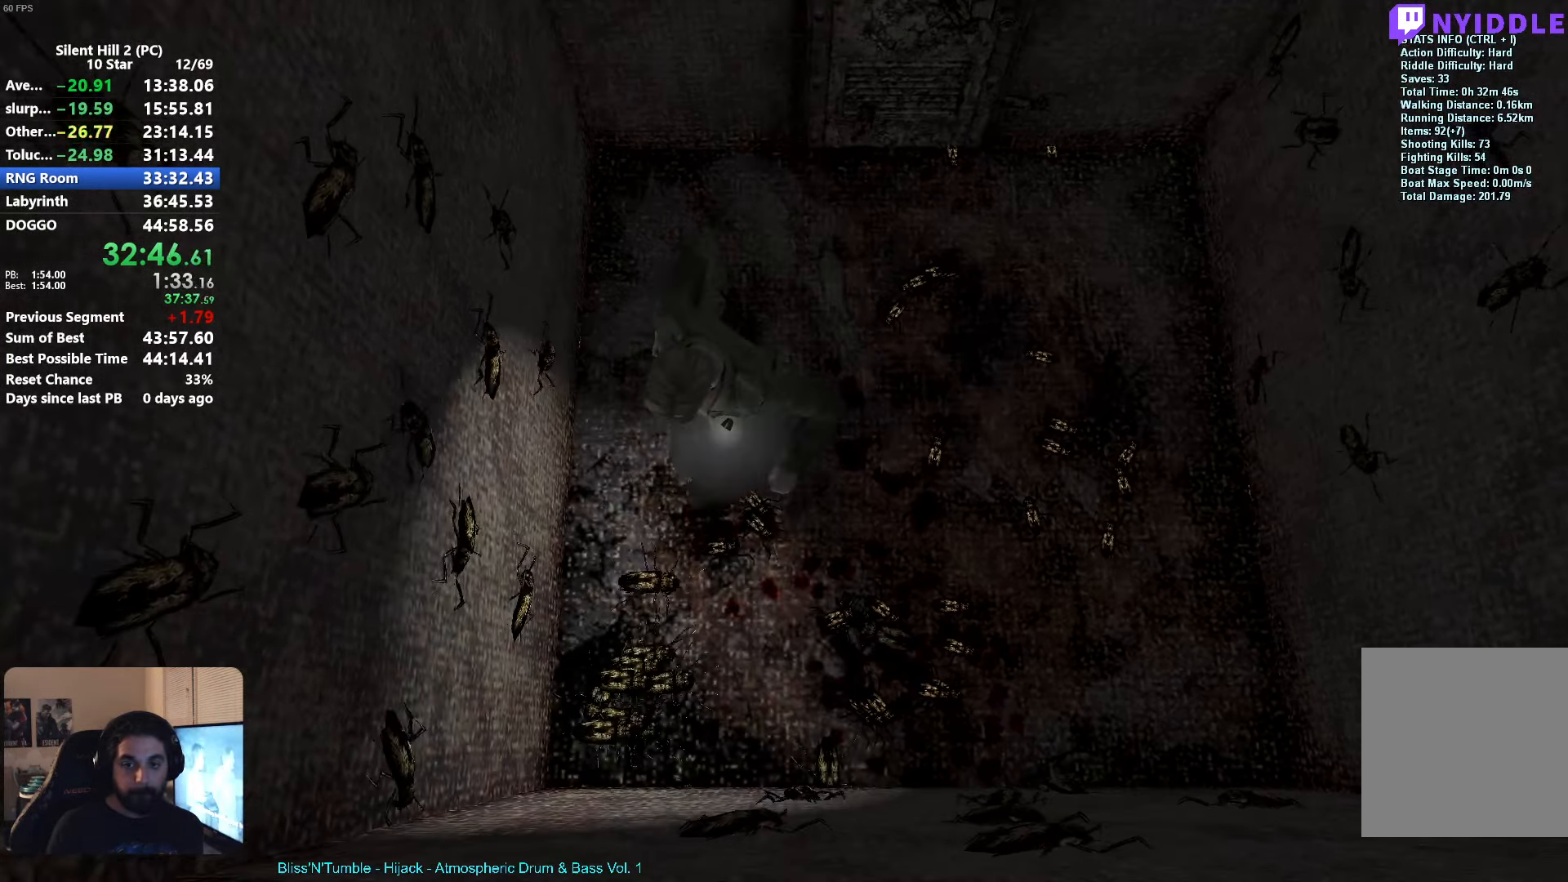
{"dt_ms": 500, "buttons": [], "left_stick": "right", "events": [[50, "A", "down"], [133, "A", "up"], [200, "left_stick", "right"], [233, "A", "down"], [300, "A", "up"], [317, "left_stick", "down"], [383, "A", "down"], [450, "A", "up"], [483, "left_stick", "right"]]}
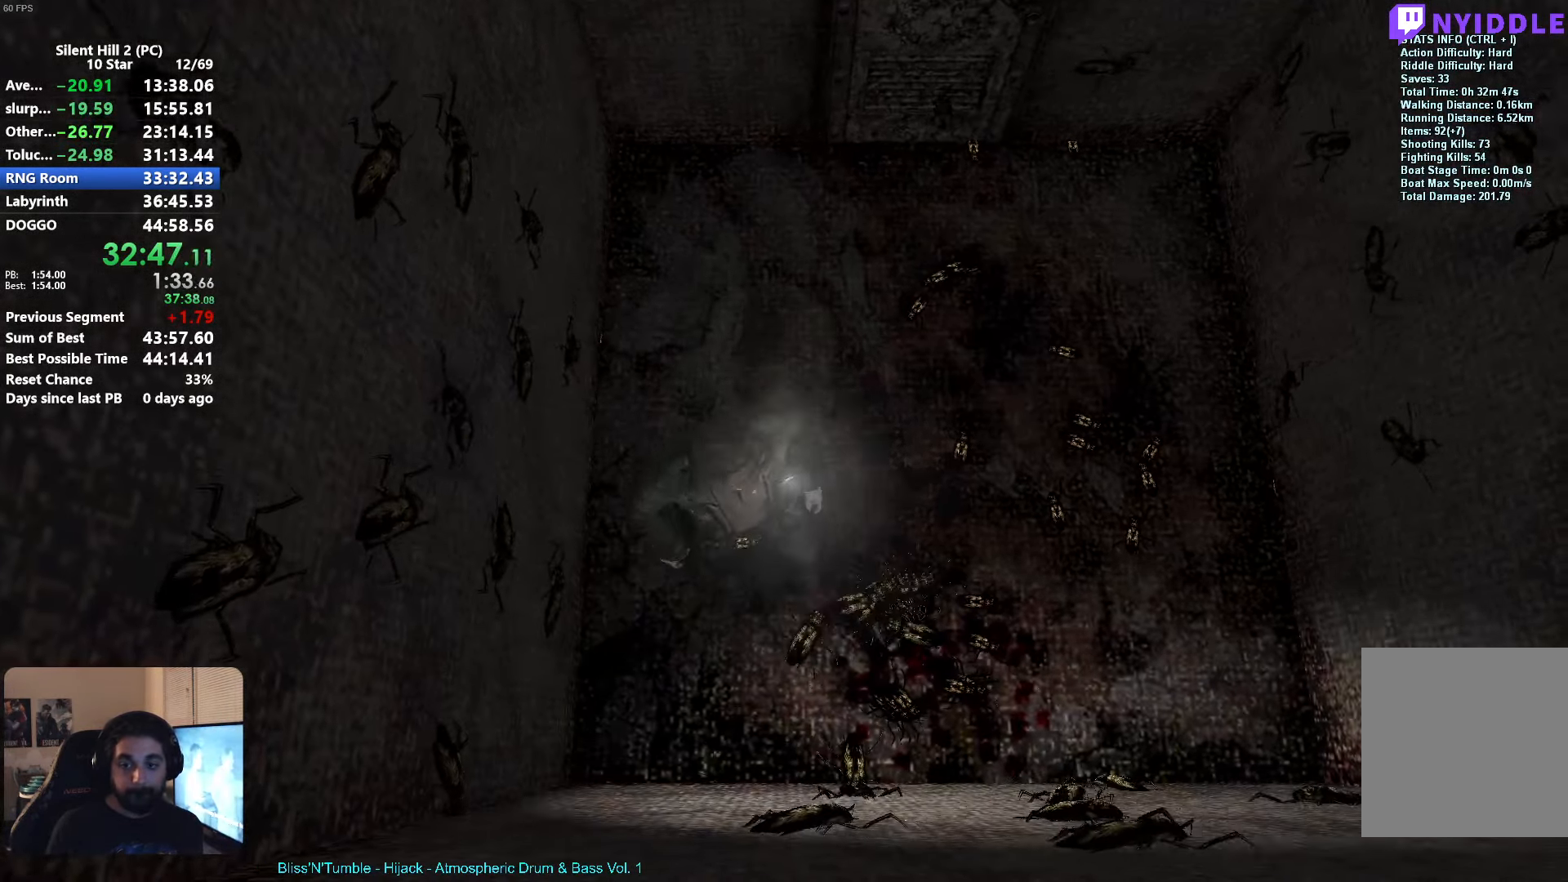
{"dt_ms": 500, "buttons": [], "left_stick": "right", "events": [[33, "A", "down"], [117, "A", "up"], [117, "left_stick", "up-right"], [200, "A", "down"], [283, "A", "up"], [350, "left_stick", "right"], [384, "A", "down"], [450, "A", "up"]]}
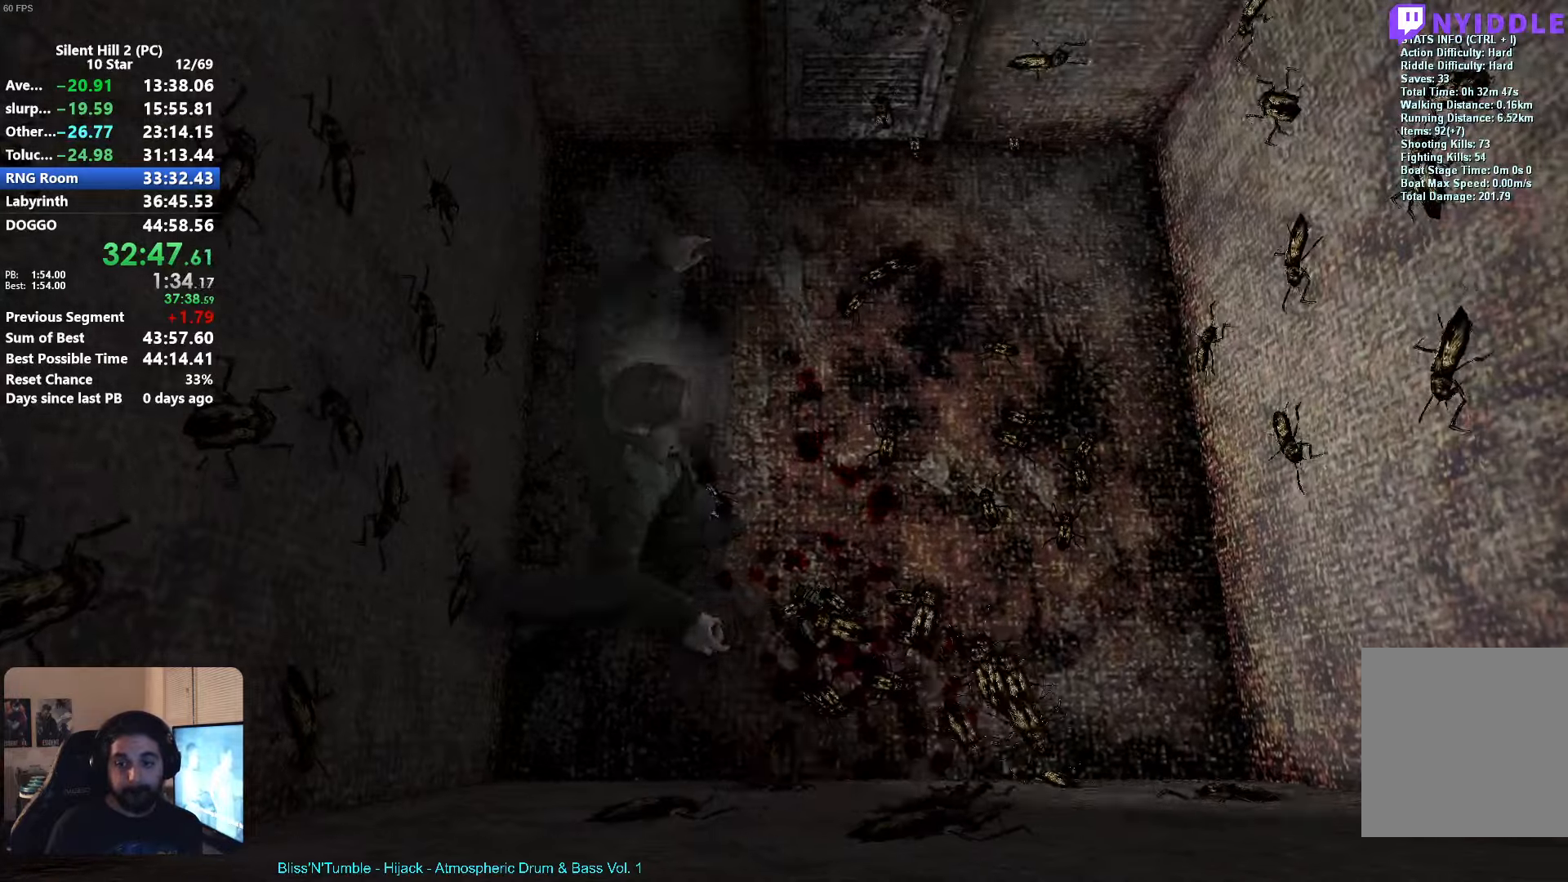
{"dt_ms": 500, "buttons": [], "left_stick": "right", "events": [[50, "A", "down"], [117, "A", "up"], [234, "A", "down"], [300, "A", "up"], [434, "A", "down"], [484, "A", "up"]]}
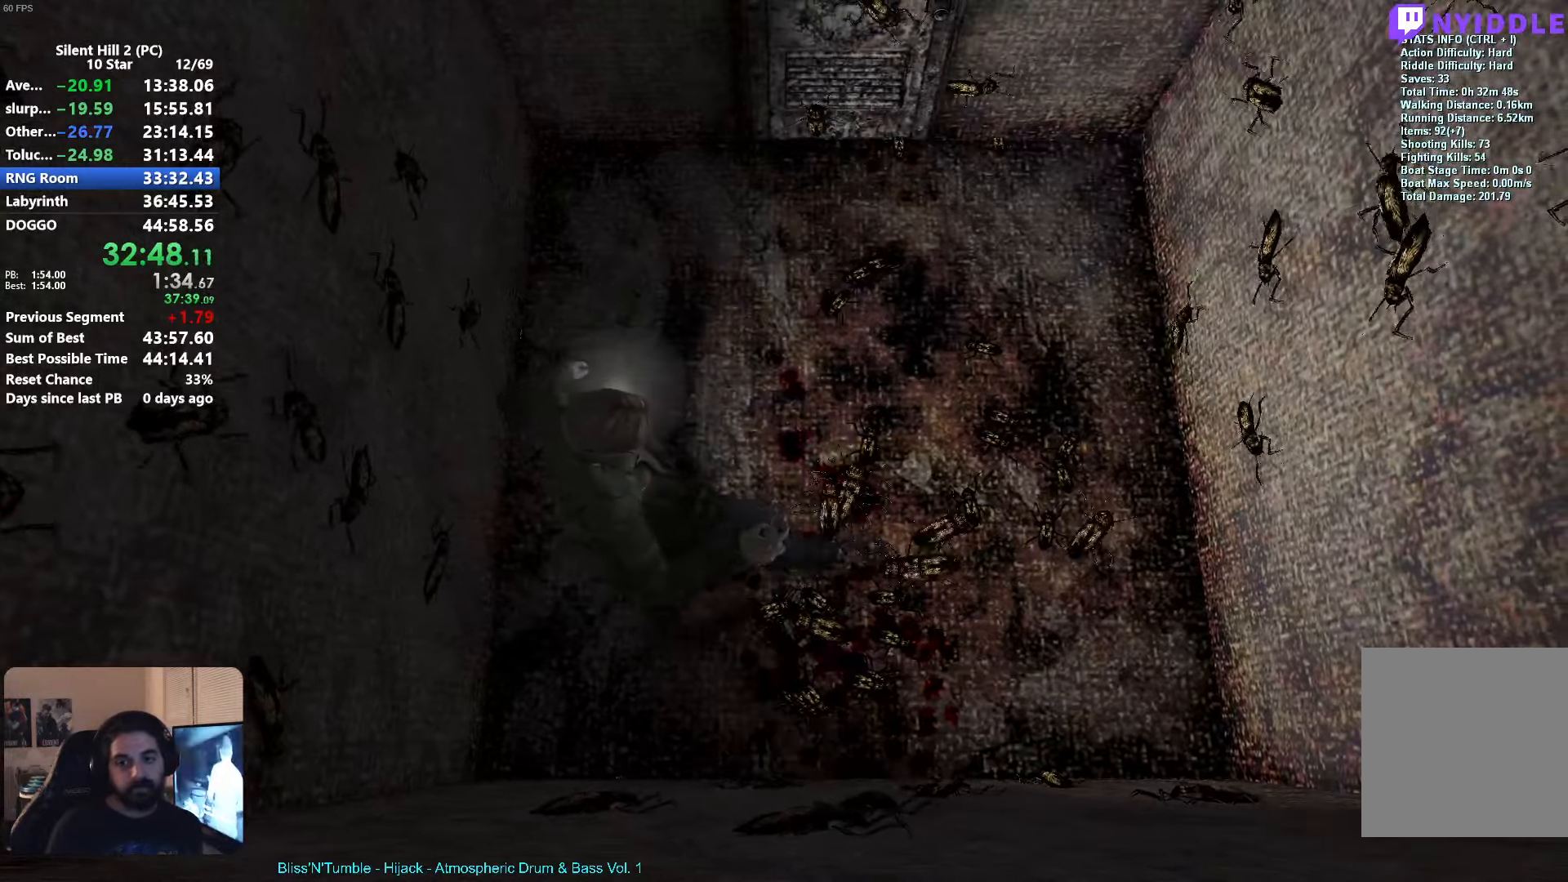
{"dt_ms": 500, "buttons": [], "left_stick": "up-right", "events": [[167, "left_stick", "up-right"], [434, "A", "down"], [484, "A", "up"]]}
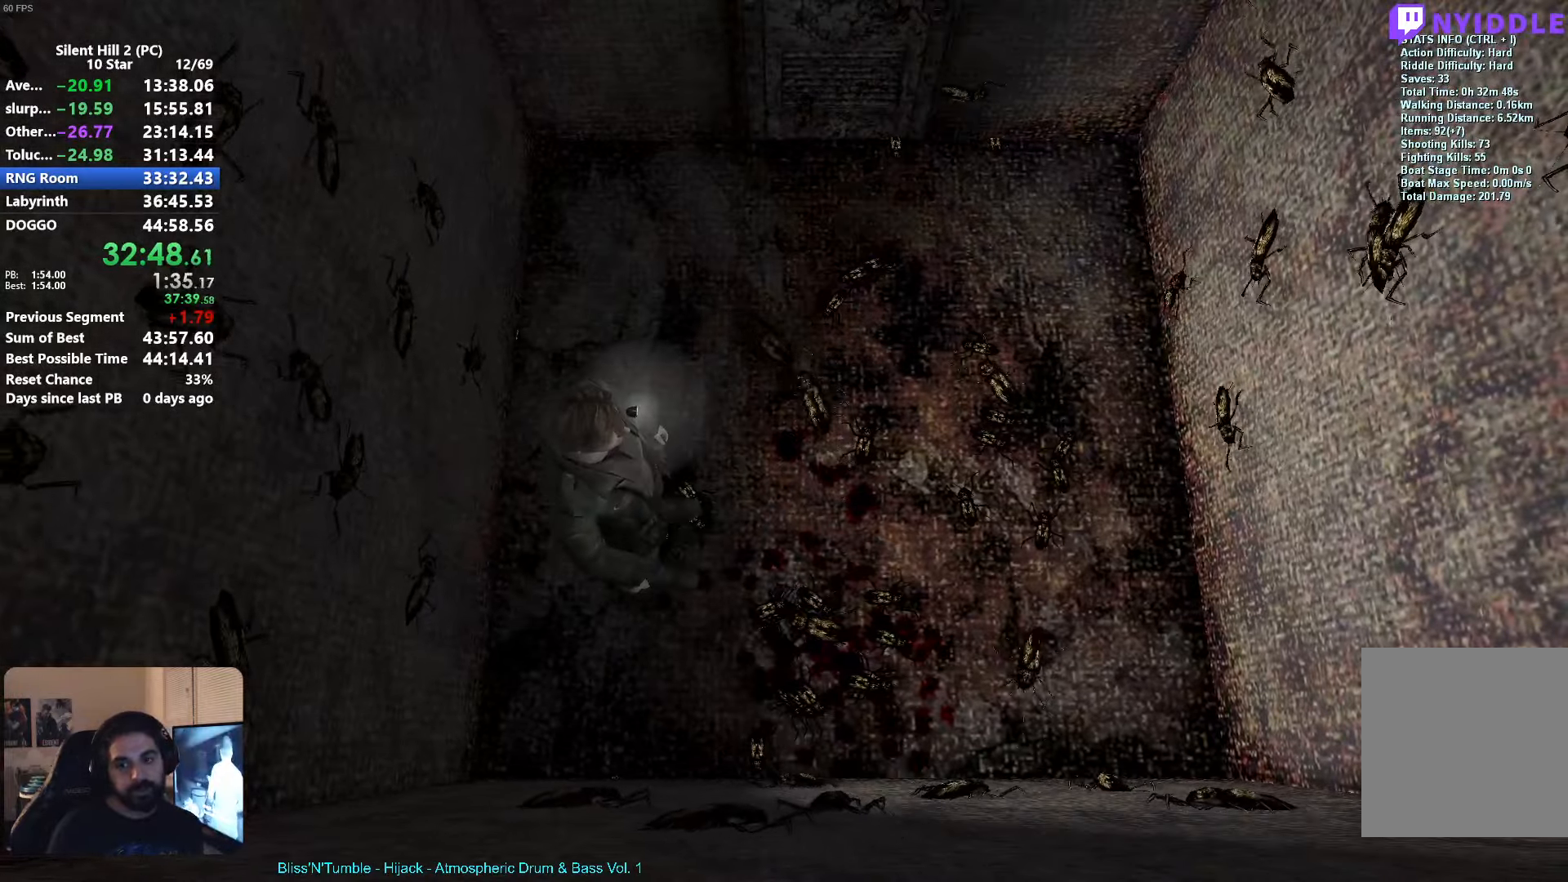
{"dt_ms": 500, "buttons": [], "left_stick": "up-right", "events": []}
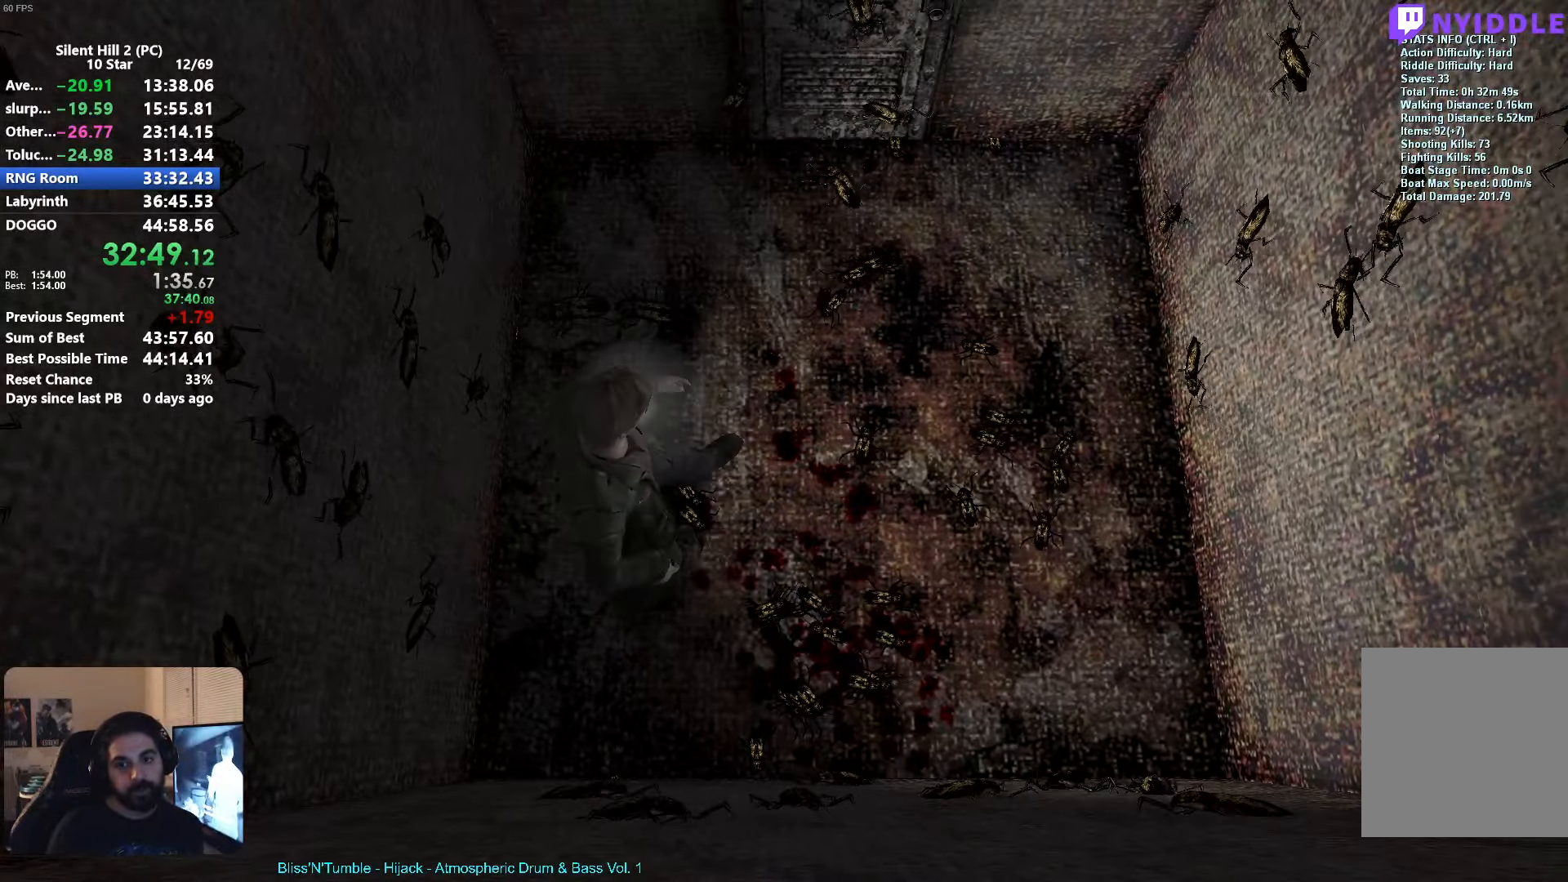
{"dt_ms": 1000, "buttons": [], "left_stick": "up"}
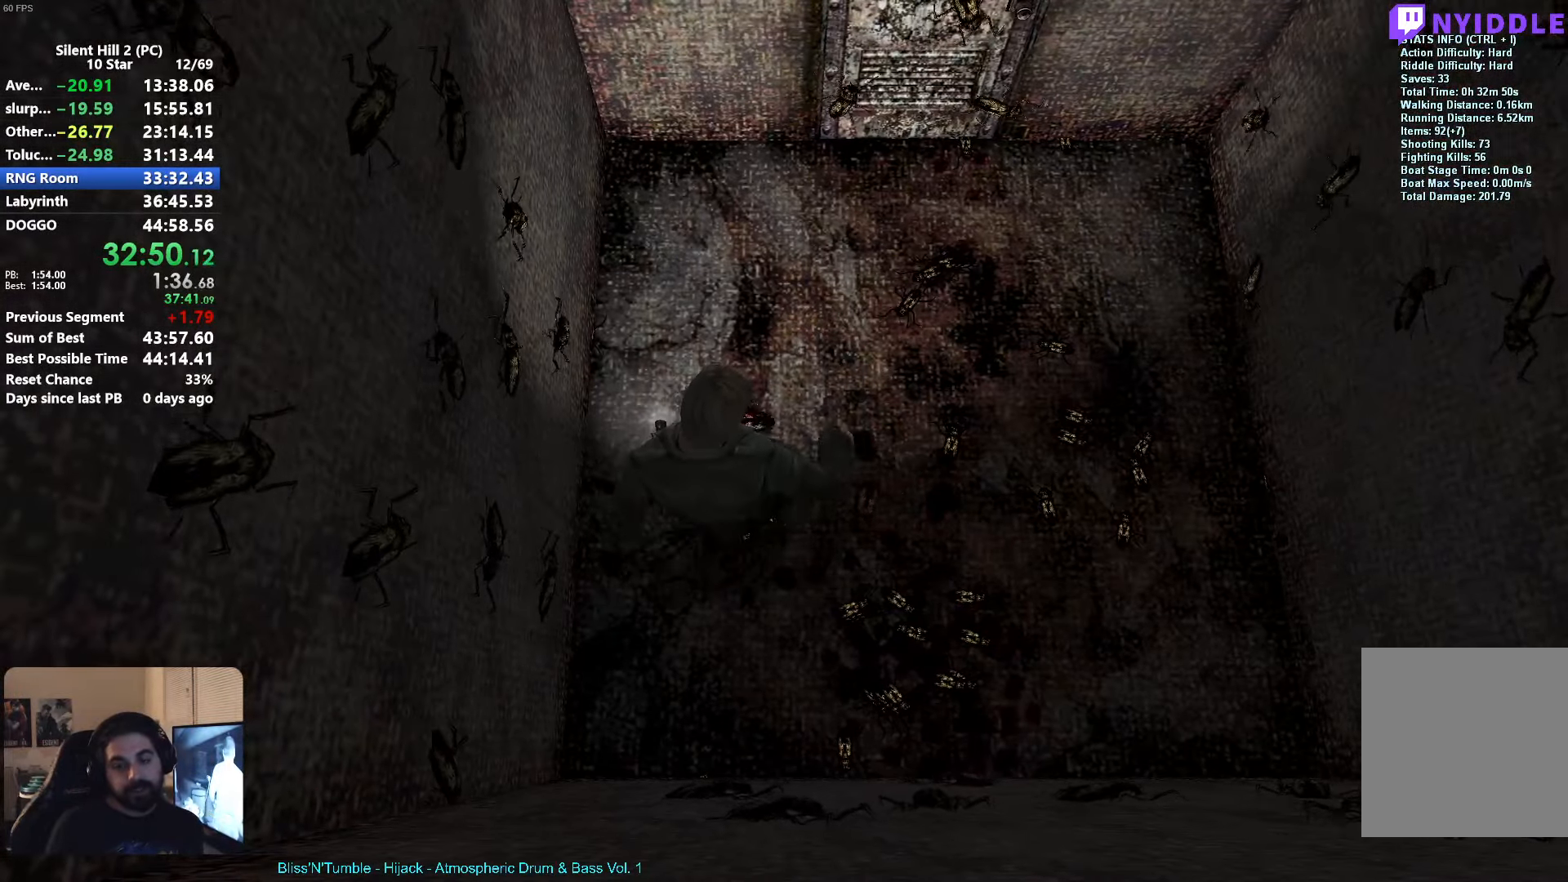
{"dt_ms": 500, "buttons": [], "left_stick": "up-right", "events": [[117, "A", "down"], [167, "A", "up"], [284, "A", "down"], [284, "left_stick", "up-right"], [334, "A", "up"], [450, "A", "down"], [500, "A", "up"]]}
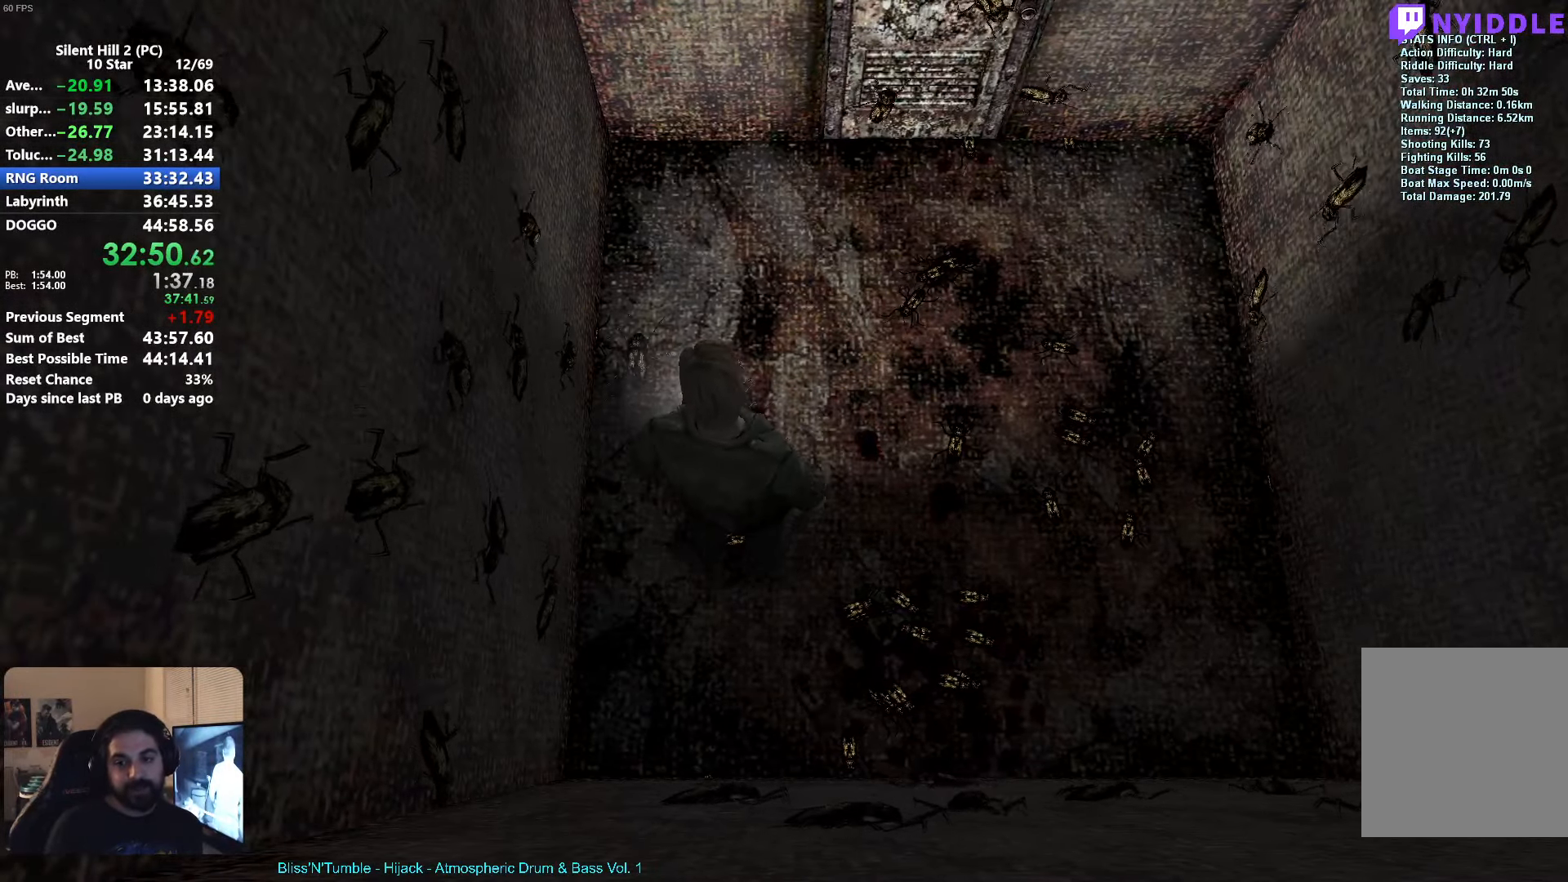
{"dt_ms": 500, "buttons": [], "left_stick": "up", "events": [[117, "A", "down"], [184, "A", "up"], [234, "left_stick", "up"], [300, "A", "down"], [334, "A", "up"], [450, "A", "down"], [500, "A", "up"]]}
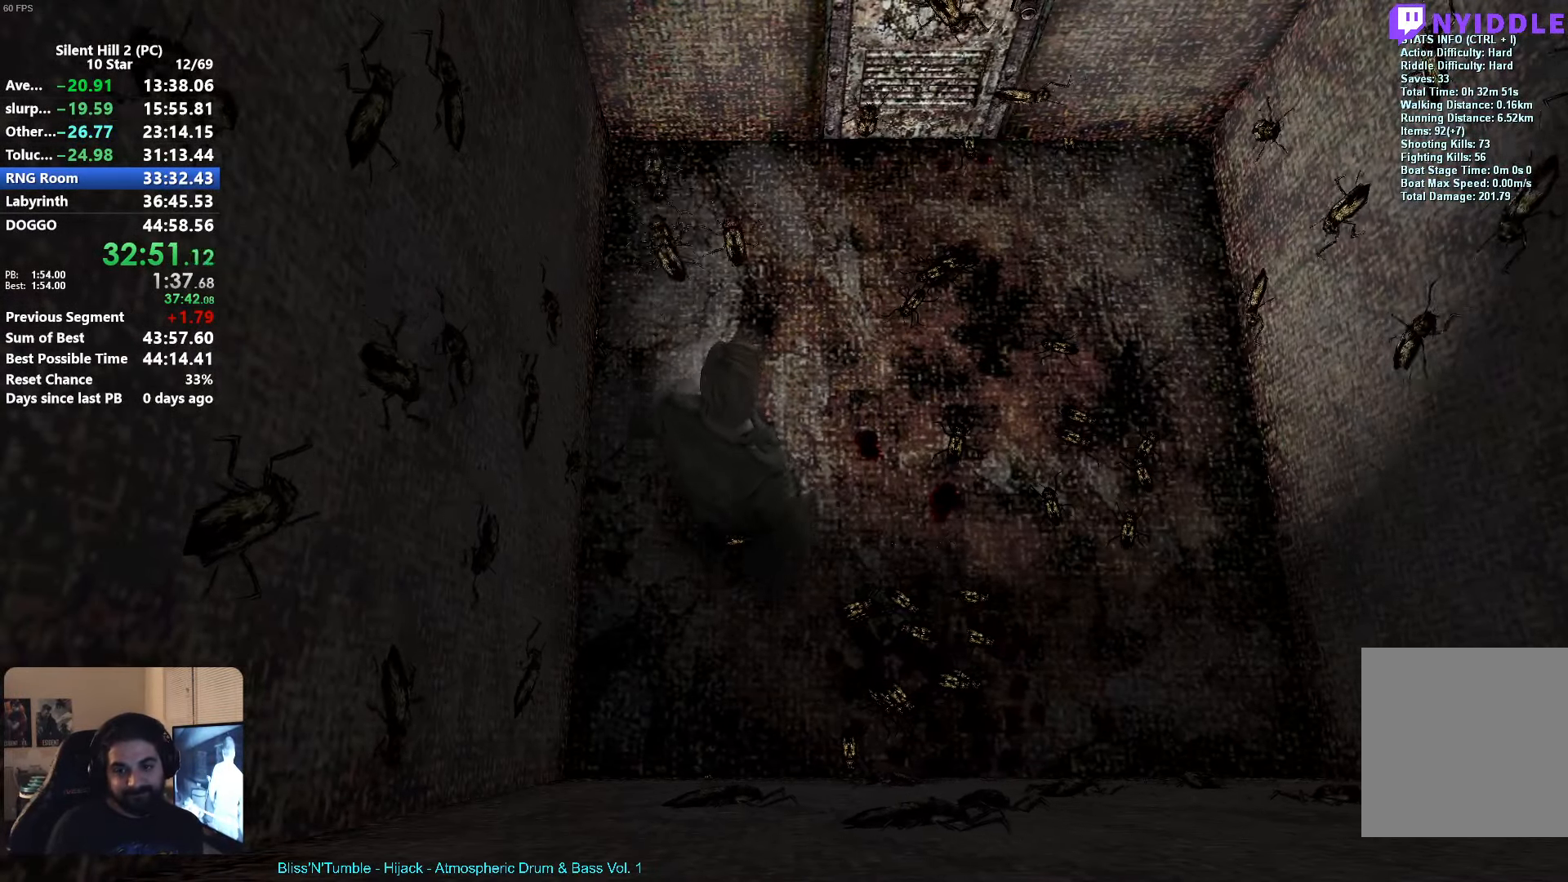
{"dt_ms": 500, "buttons": ["A"], "left_stick": "up", "events": [[117, "A", "down"], [167, "A", "up"], [300, "A", "down"], [350, "A", "up"], [500, "A", "down"]]}
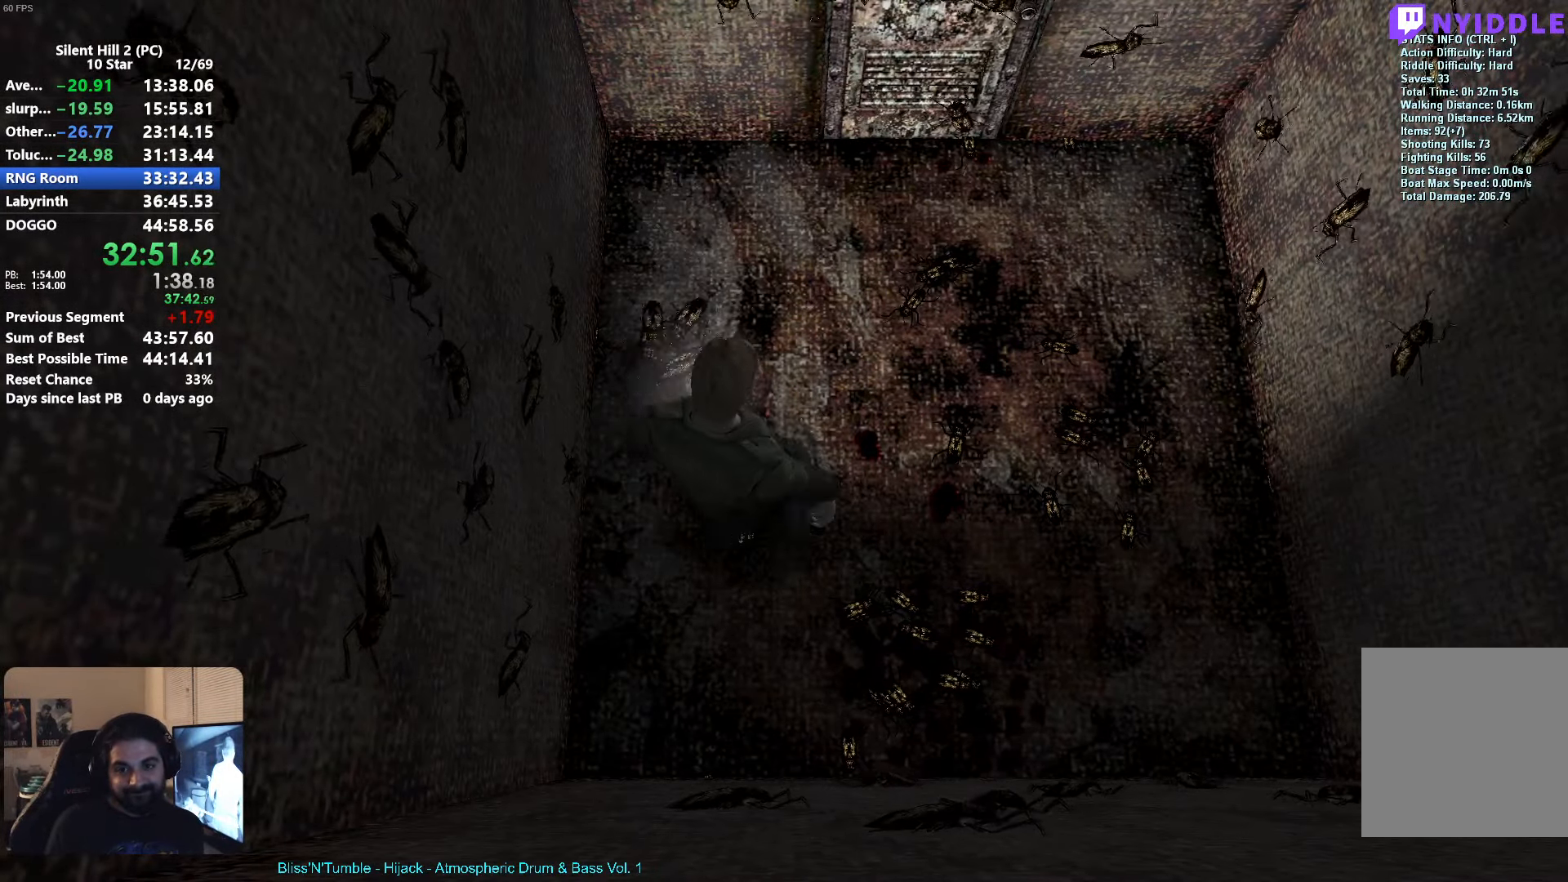
{"dt_ms": 500, "buttons": [], "left_stick": "up-right", "events": [[50, "A", "up"], [84, "L3", "down"], [84, "left_stick", "up-left"], [200, "A", "down"], [217, "A", "up"], [234, "L3", "up"], [250, "left_stick", "up"], [334, "A", "down"], [400, "A", "up"], [484, "left_stick", "up-right"]]}
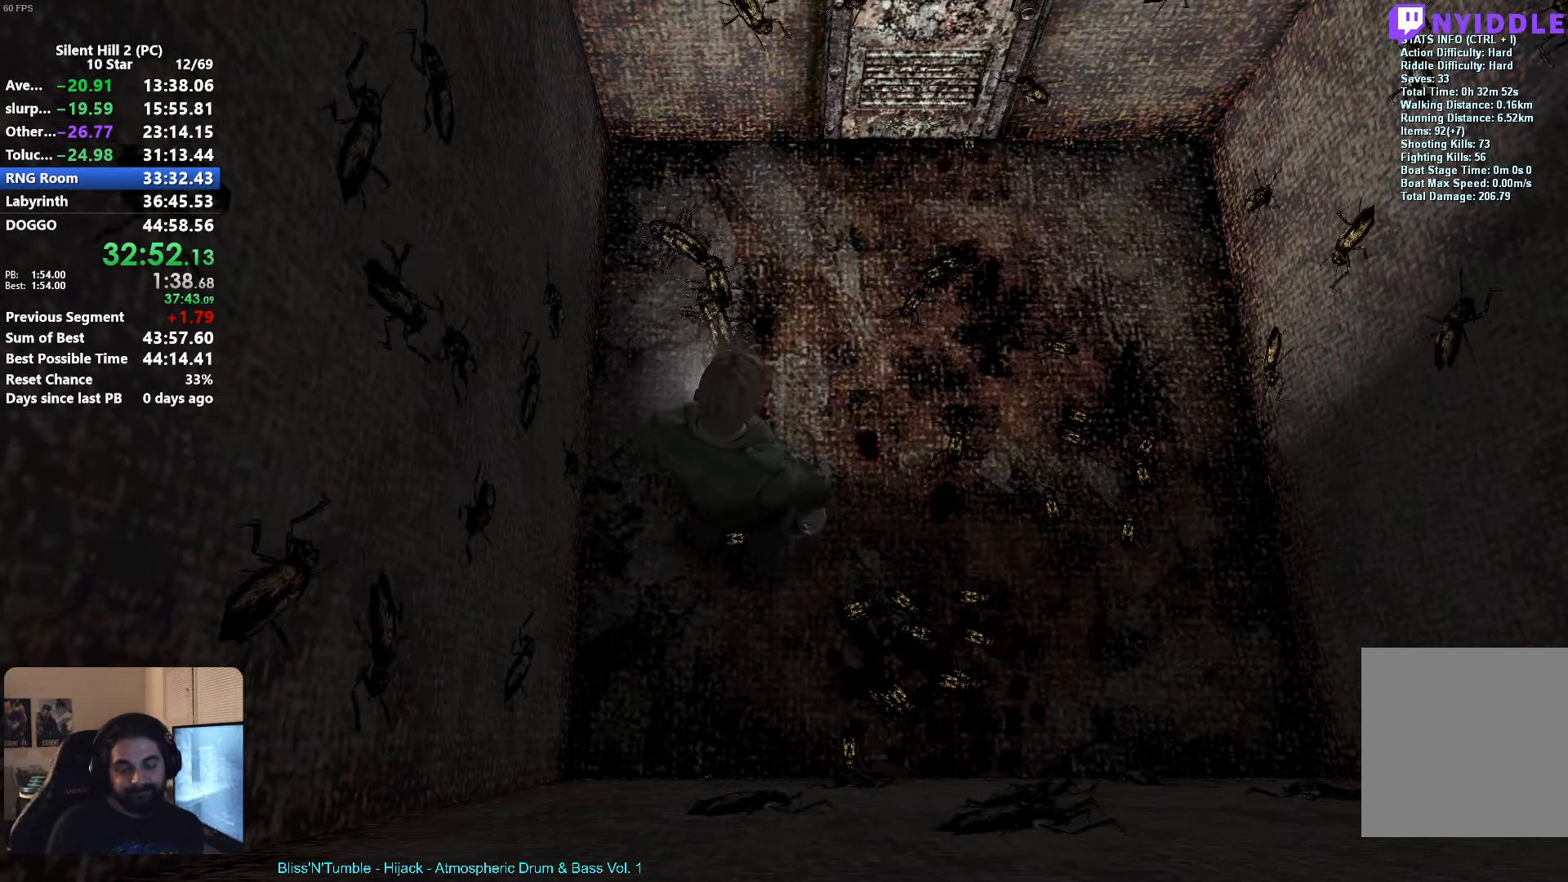
{"dt_ms": 500, "buttons": [], "left_stick": "up-right", "events": [[17, "A", "down"], [67, "A", "up"], [184, "A", "down"], [250, "A", "up"], [384, "A", "down"], [450, "A", "up"]]}
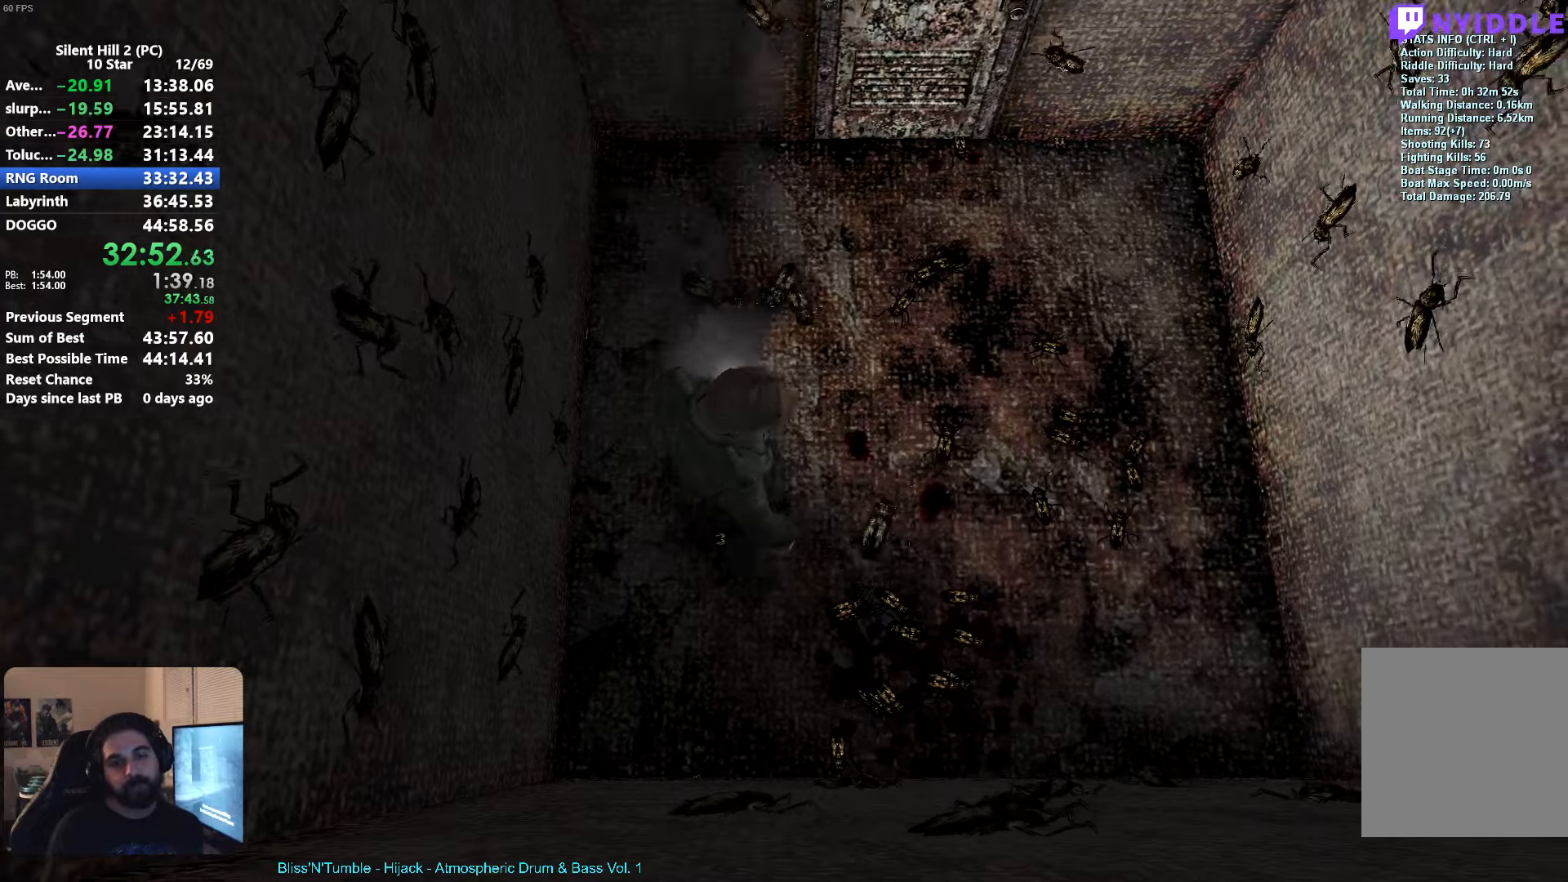
{"dt_ms": 500, "buttons": [], "left_stick": "down", "events": [[233, "A", "down"], [250, "left_stick", "up-left"], [283, "A", "up"], [333, "left_stick", "down-left"], [383, "A", "down"], [416, "A", "up"], [416, "left_stick", "down"]]}
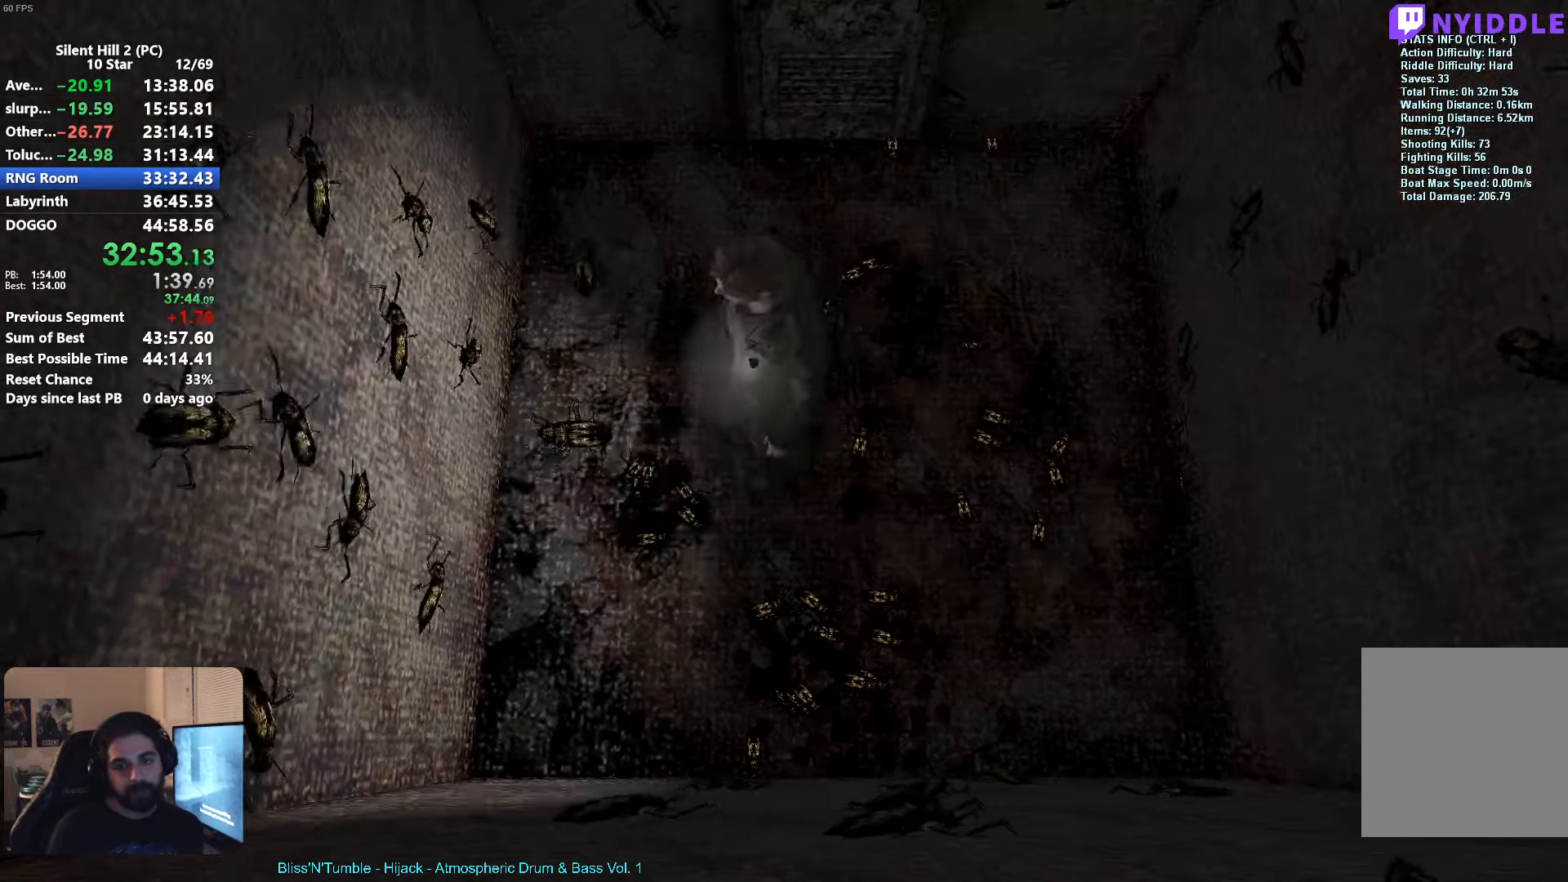
{"dt_ms": 500, "buttons": [], "left_stick": "down-right", "events": [[16, "A", "down"], [83, "A", "up"], [83, "left_stick", "down-left"], [183, "A", "down"], [250, "A", "up"], [366, "A", "down"], [400, "left_stick", "down"], [416, "A", "up"], [500, "left_stick", "down-right"]]}
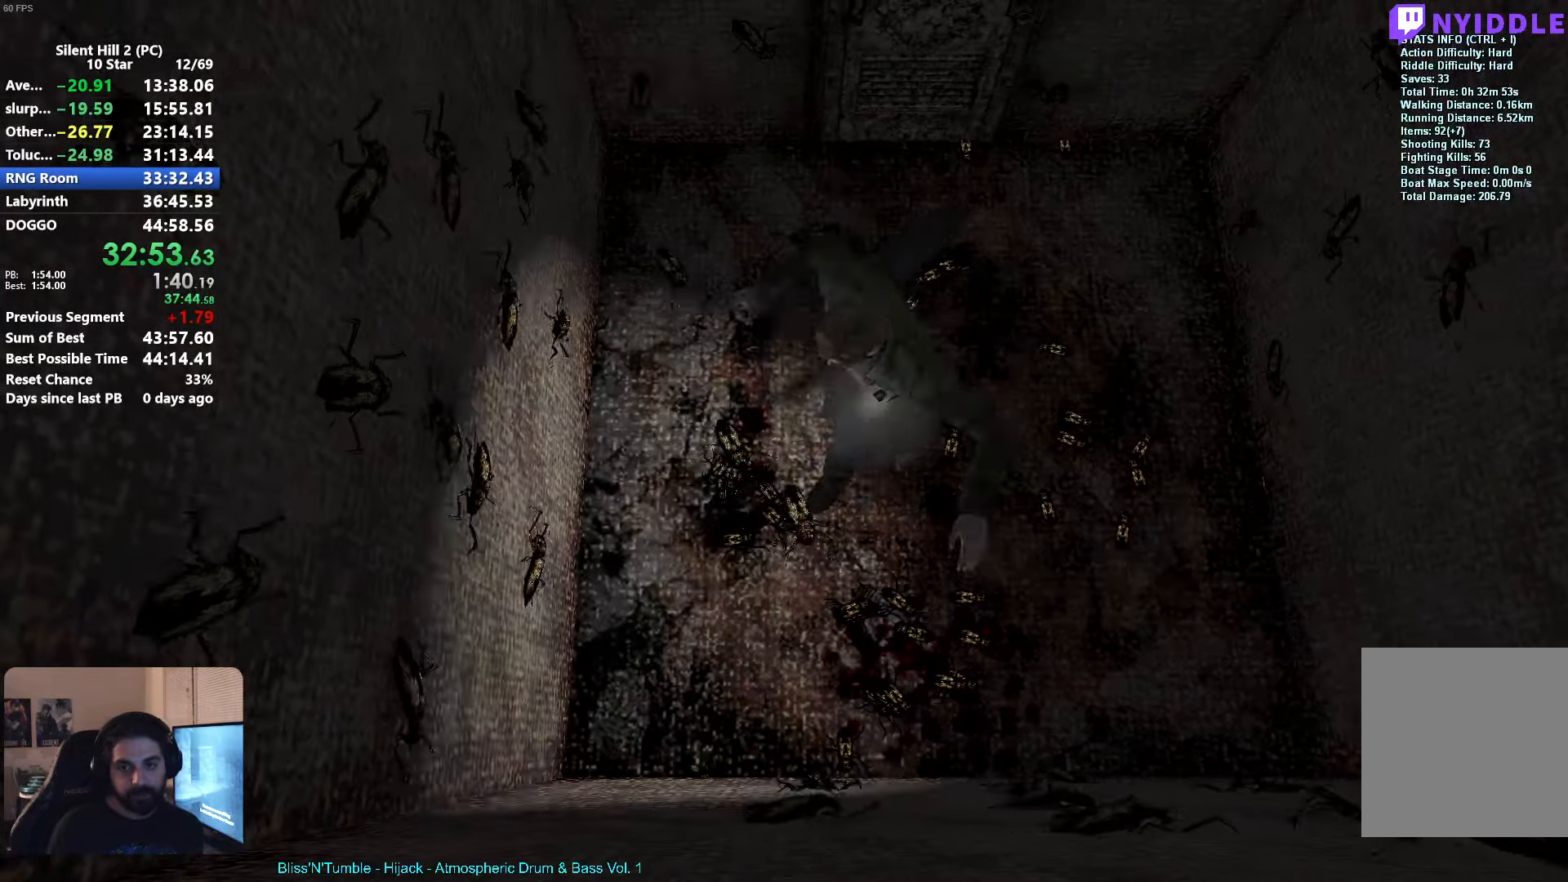
{"dt_ms": 500, "buttons": [], "left_stick": "down-right", "events": [[33, "A", "down"], [100, "A", "up"], [216, "A", "down"], [283, "A", "up"], [400, "A", "down"], [450, "A", "up"]]}
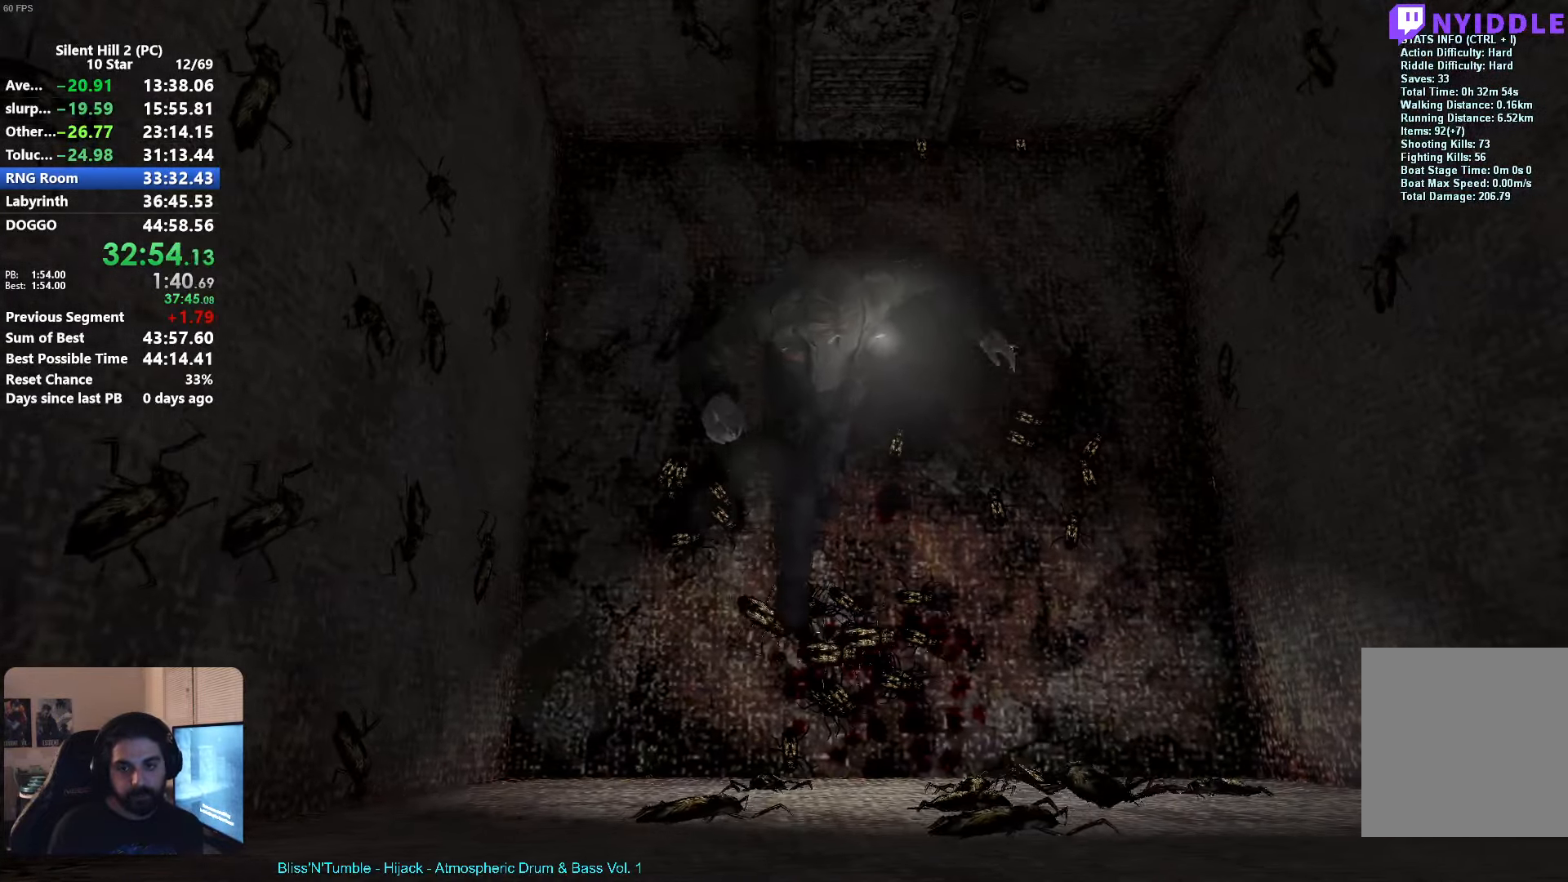
{"dt_ms": 500, "buttons": [], "left_stick": "right", "events": [[83, "A", "down"], [133, "A", "up"], [266, "A", "down"], [283, "left_stick", "right"], [333, "A", "up"], [450, "A", "down"], [500, "A", "up"]]}
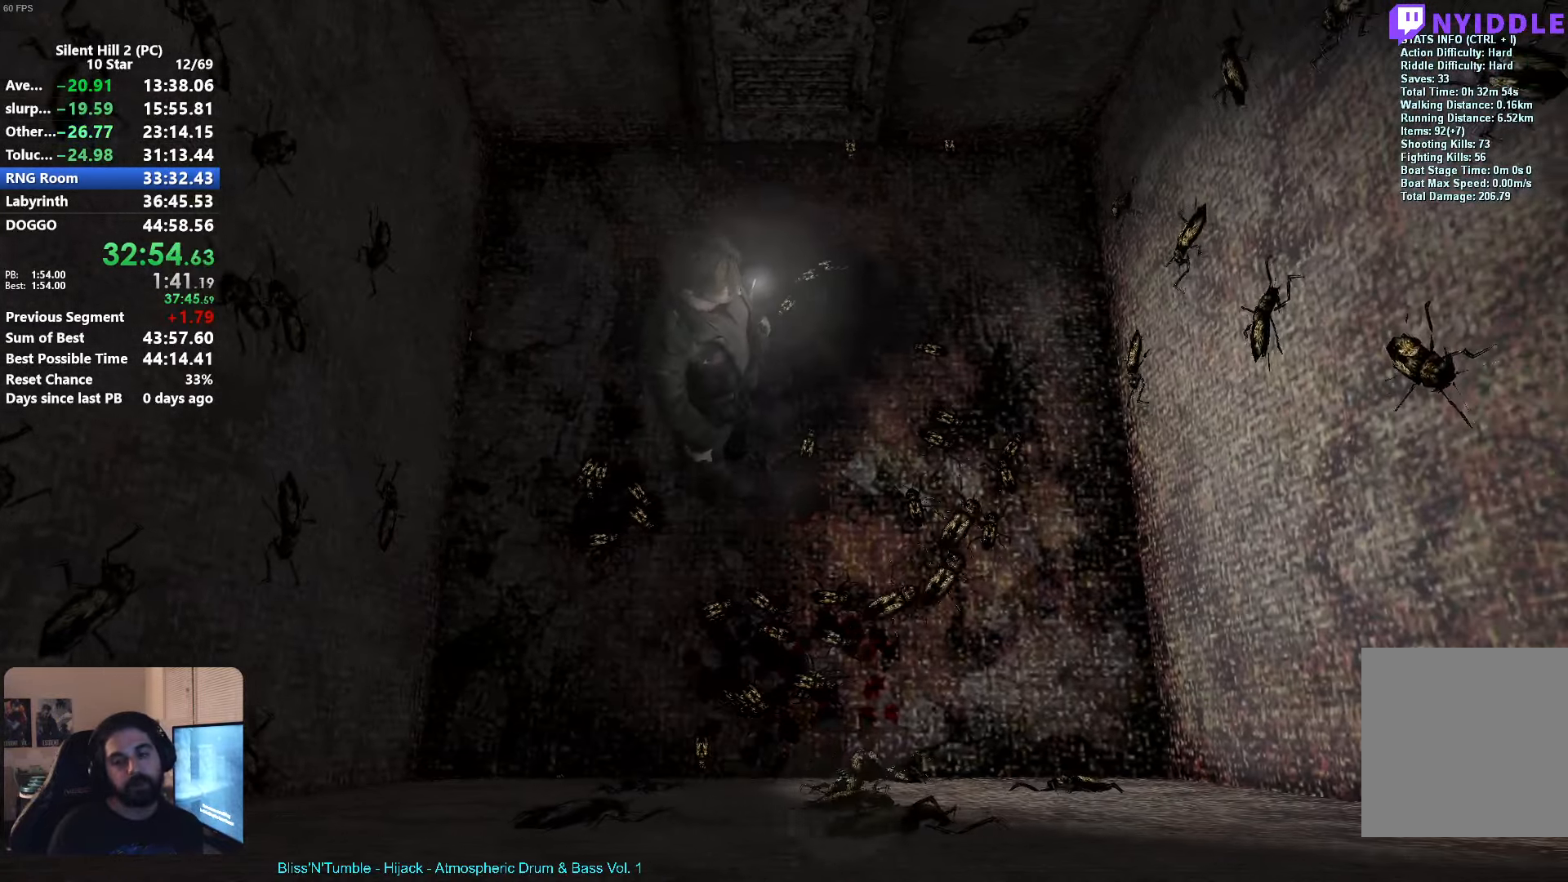
{"dt_ms": 500, "buttons": [], "left_stick": "up-right", "events": [[133, "A", "down"], [183, "left_stick", "up-right"], [200, "A", "up"], [283, "A", "down"], [333, "A", "up"], [433, "A", "down"], [483, "A", "up"]]}
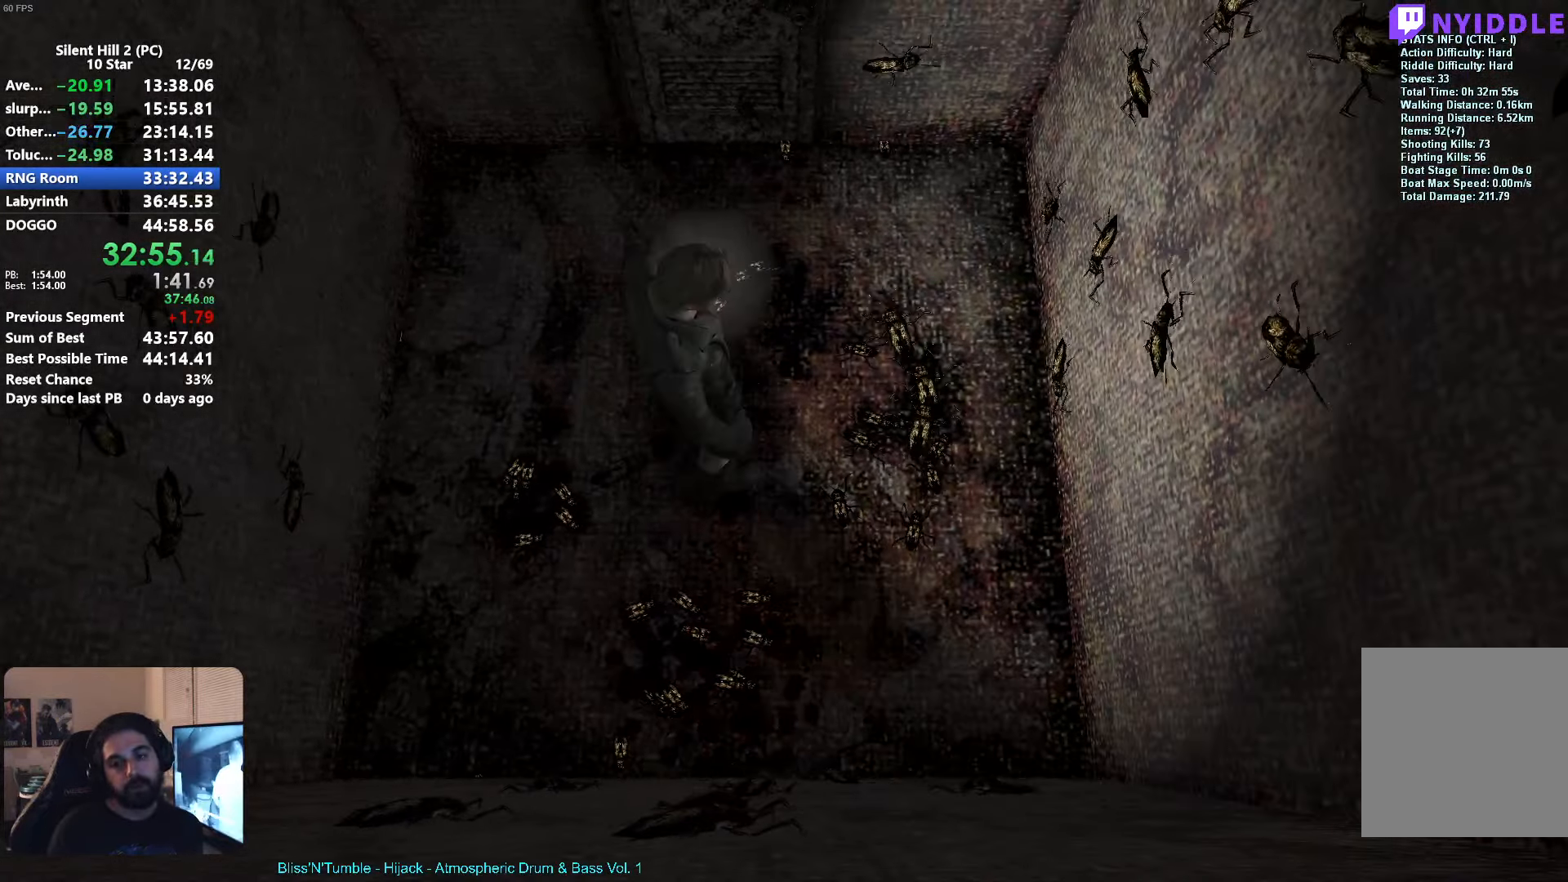
{"dt_ms": 500, "buttons": [], "left_stick": "up", "events": [[83, "A", "down"], [133, "A", "up"], [266, "A", "down"], [266, "left_stick", "up"], [283, "A", "up"], [400, "A", "down"], [466, "A", "up"]]}
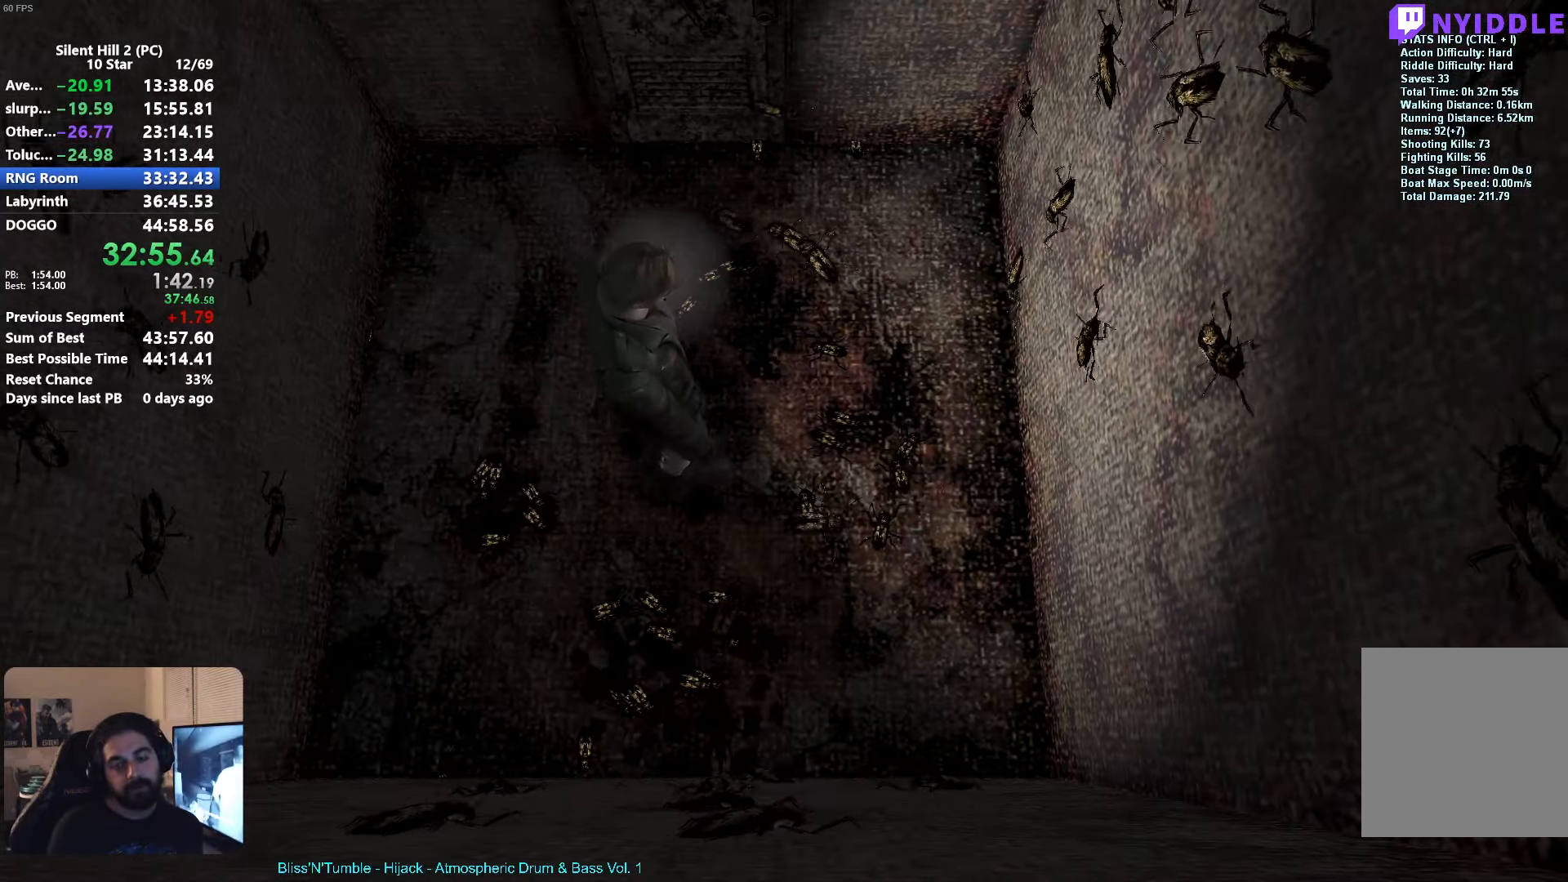
{"dt_ms": 500, "buttons": ["A"], "left_stick": "up-left", "events": [[266, "A", "down"], [283, "left_stick", "up-left"], [300, "A", "up"], [366, "A", "down"], [400, "A", "up"], [466, "A", "down"]]}
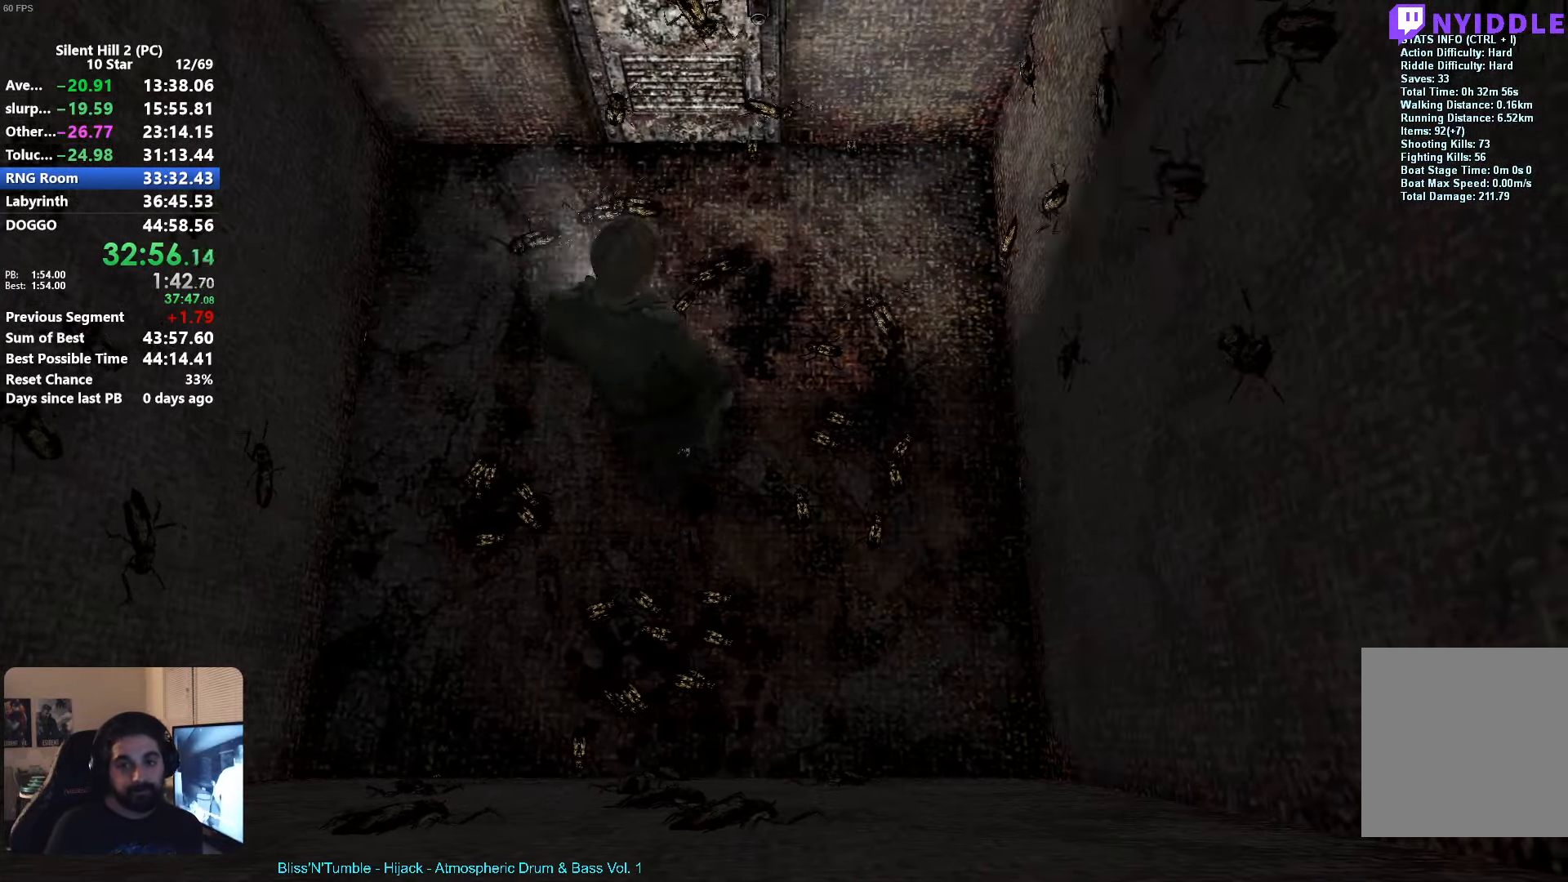
{"dt_ms": 500, "buttons": [], "left_stick": "down", "events": [[33, "A", "up"], [33, "left_stick", "left"], [83, "A", "down"], [133, "A", "up"], [200, "A", "down"], [250, "A", "up"], [300, "A", "down"], [383, "left_stick", "down"], [400, "A", "up"], [433, "A", "down"], [483, "A", "up"]]}
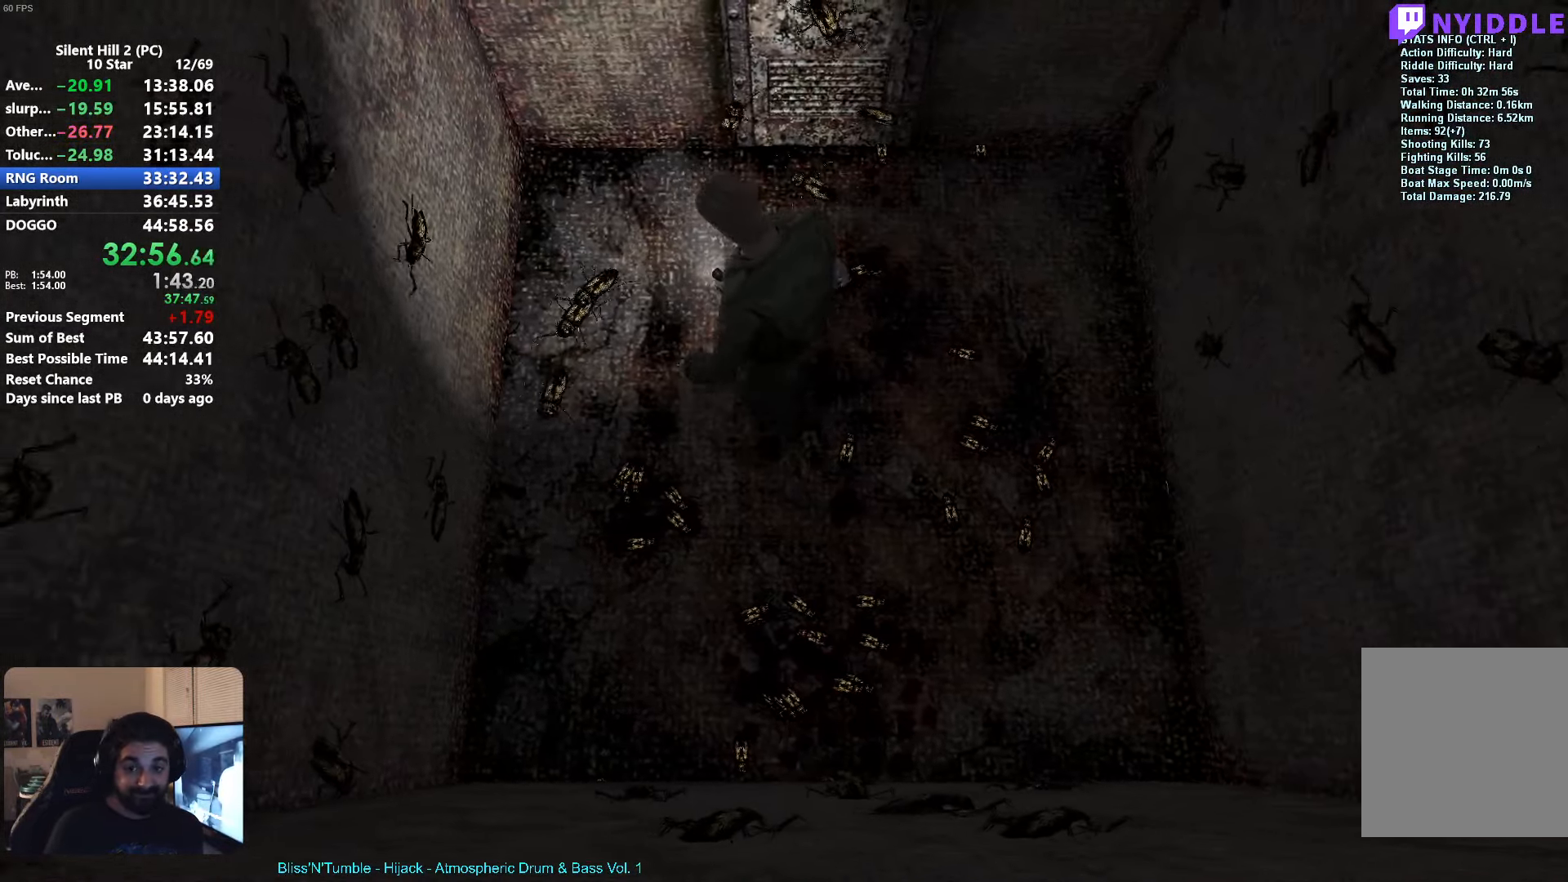
{"dt_ms": 500, "buttons": [], "left_stick": "down", "events": [[33, "A", "down"], [100, "A", "up"], [166, "A", "down"], [233, "A", "up"], [300, "A", "down"], [350, "A", "up"], [433, "A", "down"], [483, "A", "up"]]}
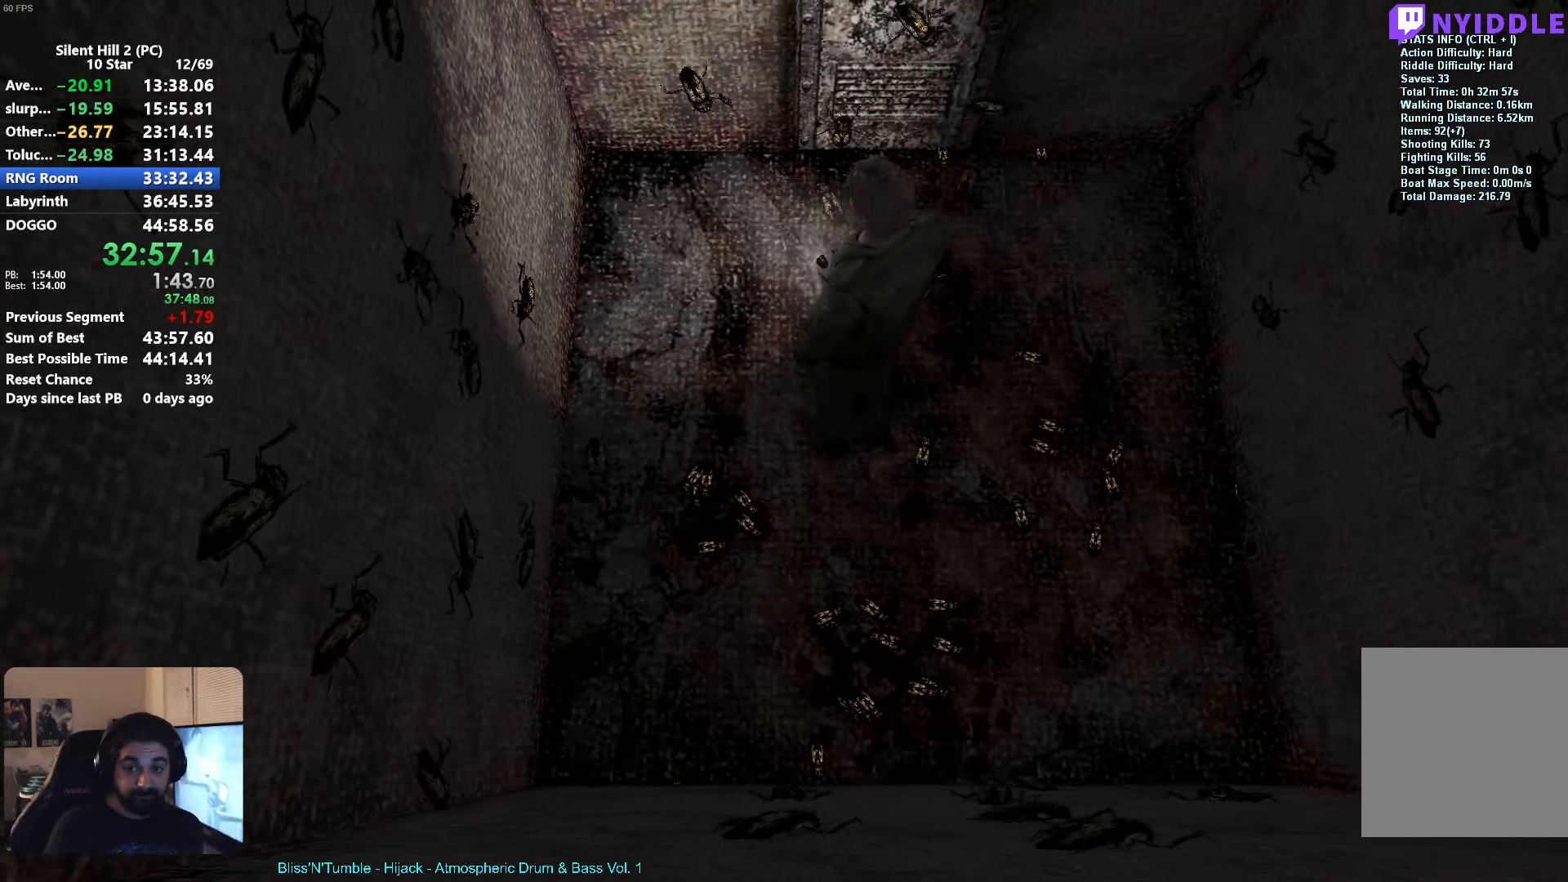
{"dt_ms": 500, "buttons": ["A"], "left_stick": "down-right", "events": [[66, "A", "down"], [133, "A", "up"], [200, "A", "down"], [283, "A", "up"], [316, "left_stick", "down-right"], [333, "A", "down"], [400, "A", "up"], [483, "A", "down"]]}
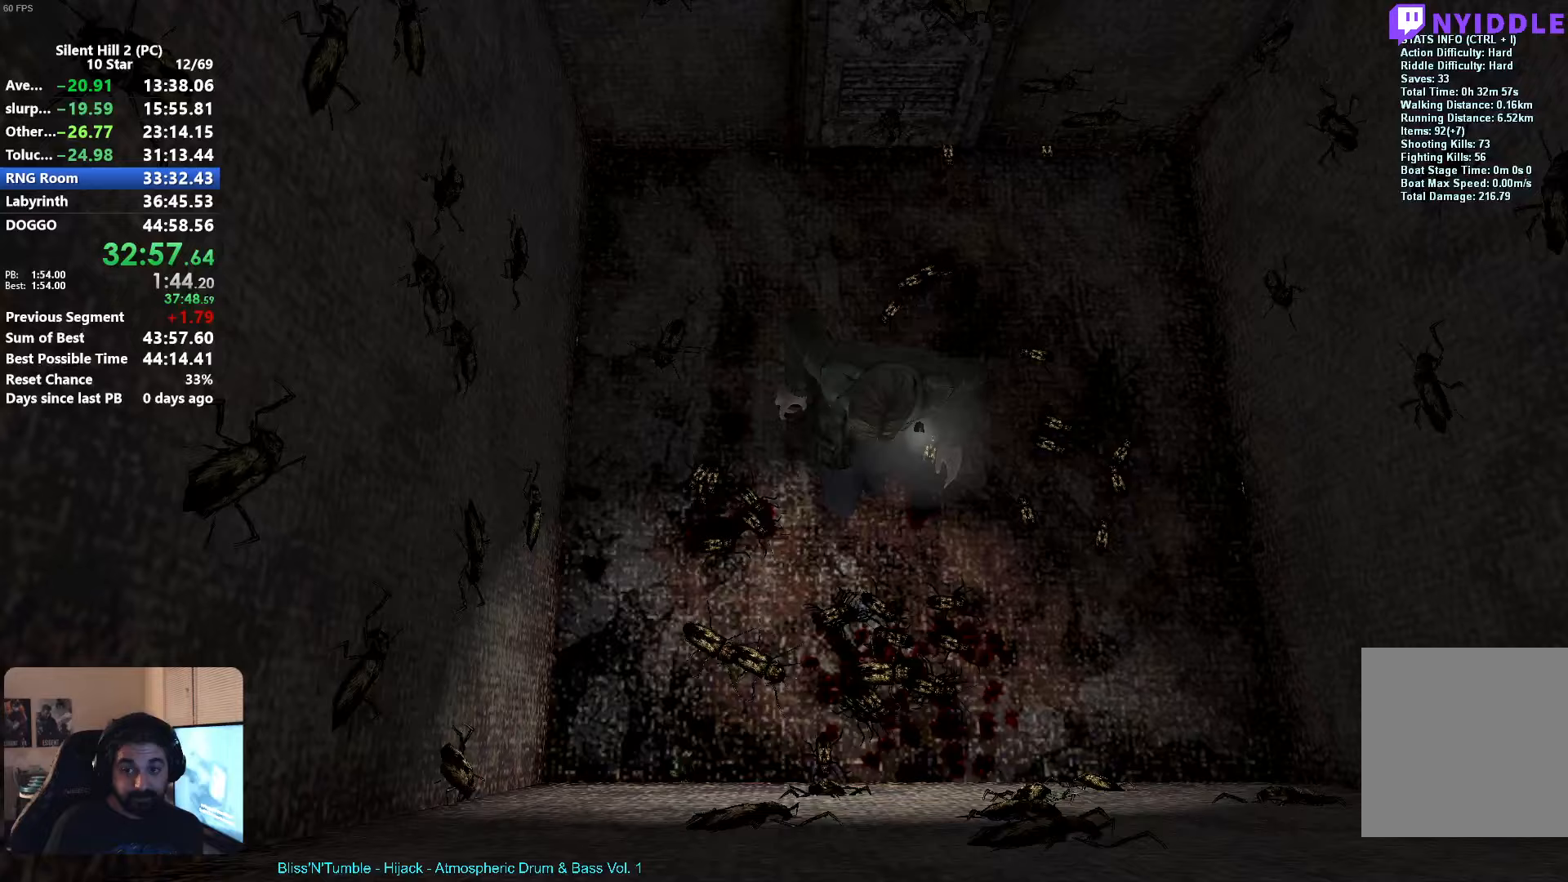
{"dt_ms": 500, "buttons": ["A"], "left_stick": "right", "events": [[33, "A", "up"], [100, "A", "down"], [167, "A", "up"], [200, "left_stick", "right"], [217, "A", "down"], [283, "A", "up"], [350, "A", "down"], [400, "A", "up"], [467, "A", "down"]]}
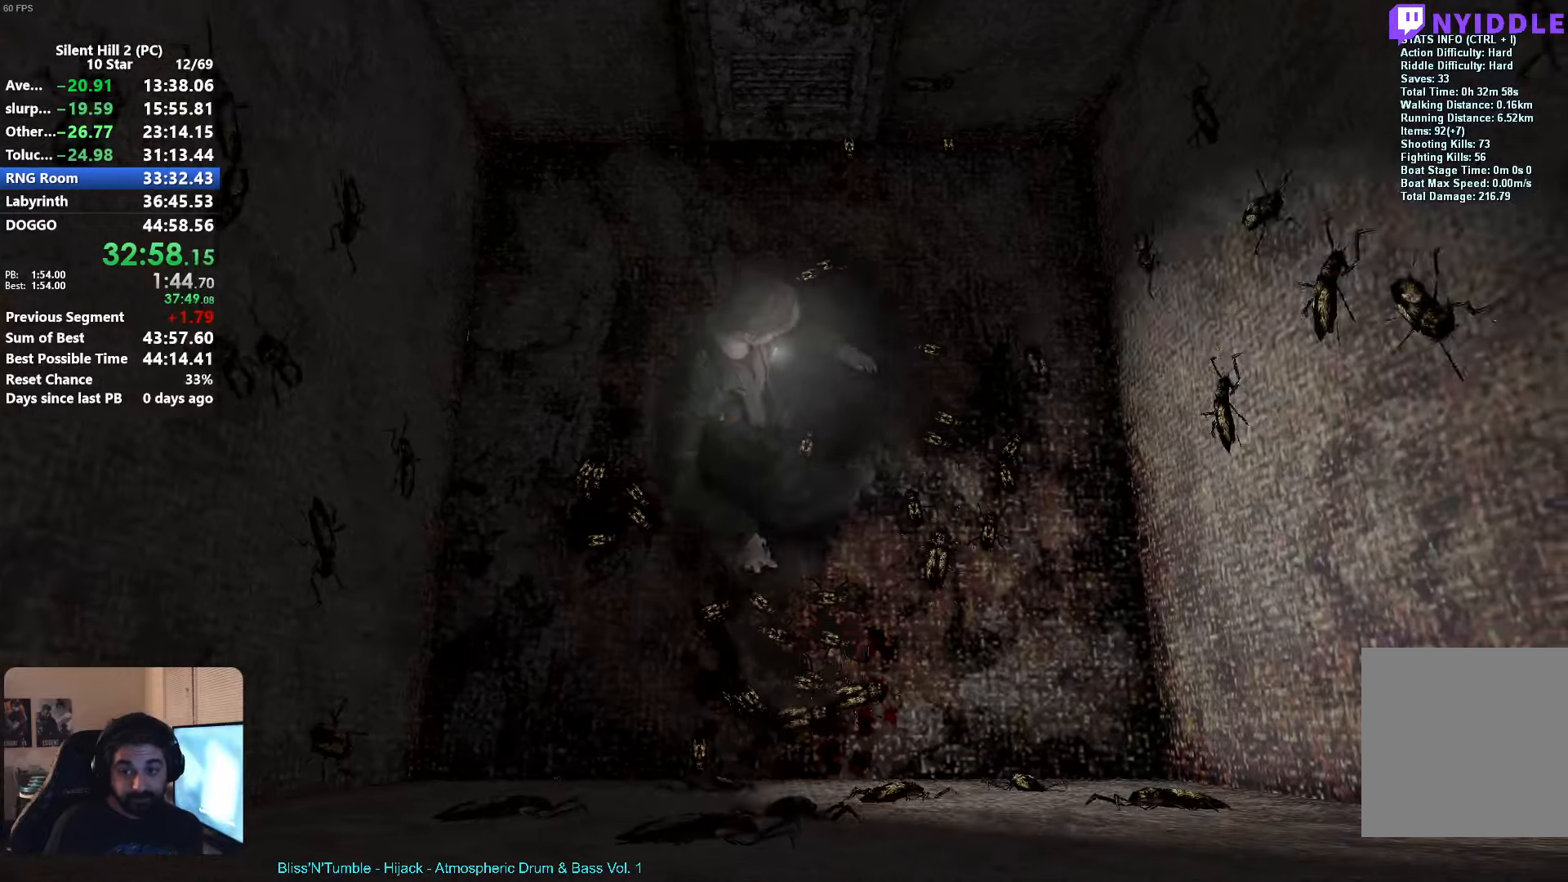
{"dt_ms": 500, "buttons": [], "left_stick": "down-right", "events": [[50, "A", "up"], [100, "A", "down"], [183, "A", "up"], [250, "A", "down"], [317, "A", "up"], [317, "left_stick", "down-right"], [400, "A", "down"], [467, "A", "up"]]}
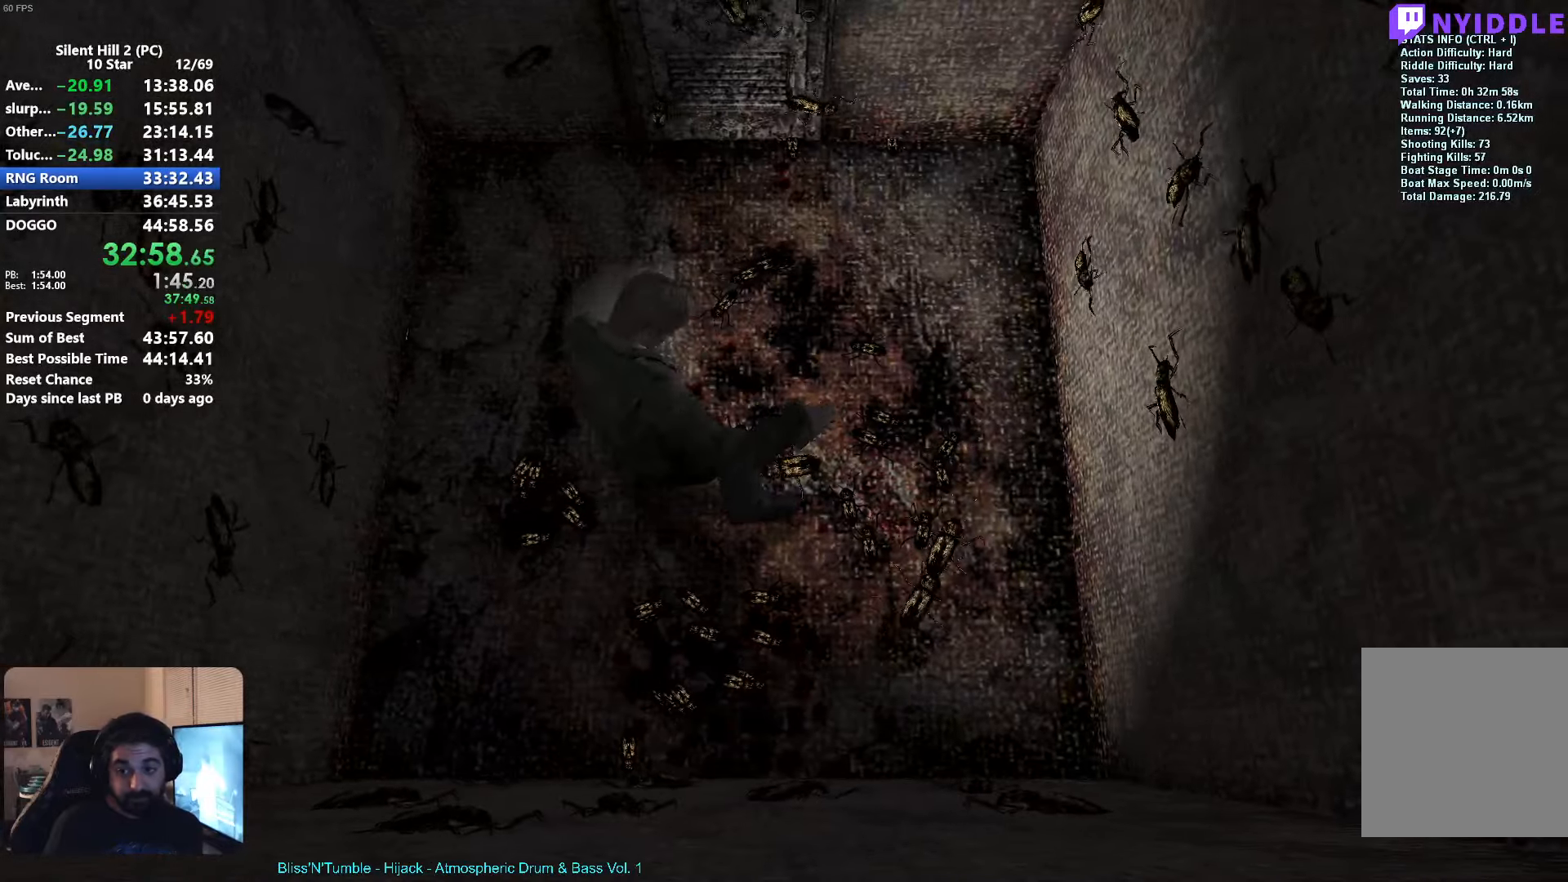
{"dt_ms": 500, "buttons": [], "left_stick": "up-right", "events": [[17, "left_stick", "right"], [50, "A", "down"], [117, "A", "up"], [200, "A", "down"], [267, "A", "up"], [267, "left_stick", "up-right"], [367, "A", "down"], [433, "A", "up"]]}
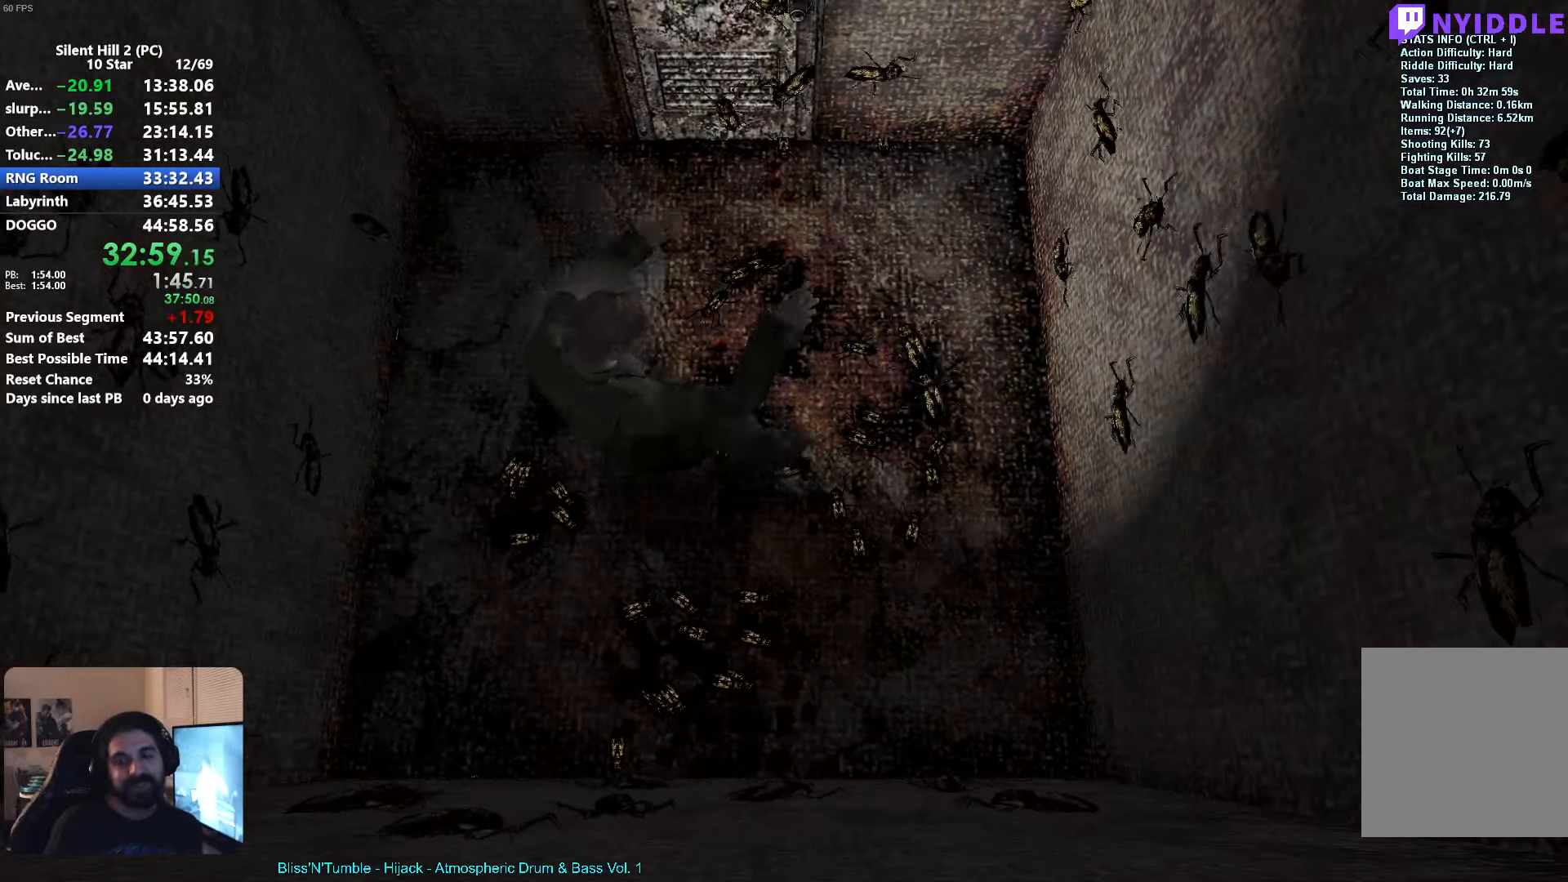
{"dt_ms": 500, "buttons": ["A"], "left_stick": "up", "events": [[17, "A", "down"], [83, "A", "up"], [183, "A", "down"], [217, "left_stick", "up"], [233, "A", "up"], [333, "A", "down"], [383, "A", "up"], [483, "A", "down"]]}
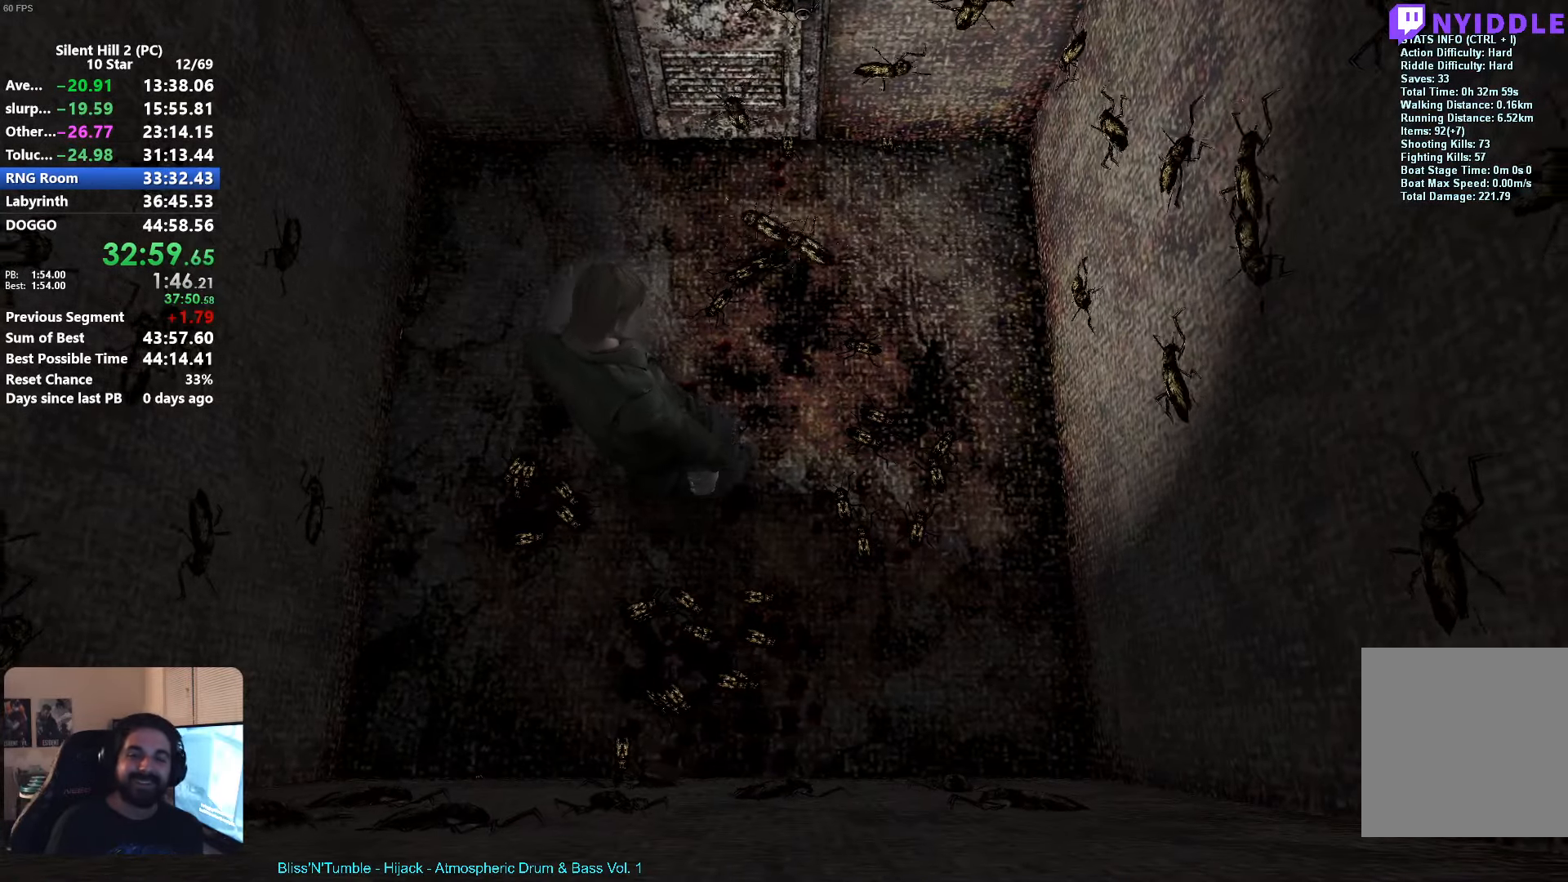
{"dt_ms": 500, "buttons": [], "left_stick": "up-left", "events": [[50, "A", "up"], [150, "A", "down"], [200, "A", "up"], [300, "A", "down"], [350, "left_stick", "up-left"], [367, "A", "up"], [450, "A", "down"], [500, "A", "up"]]}